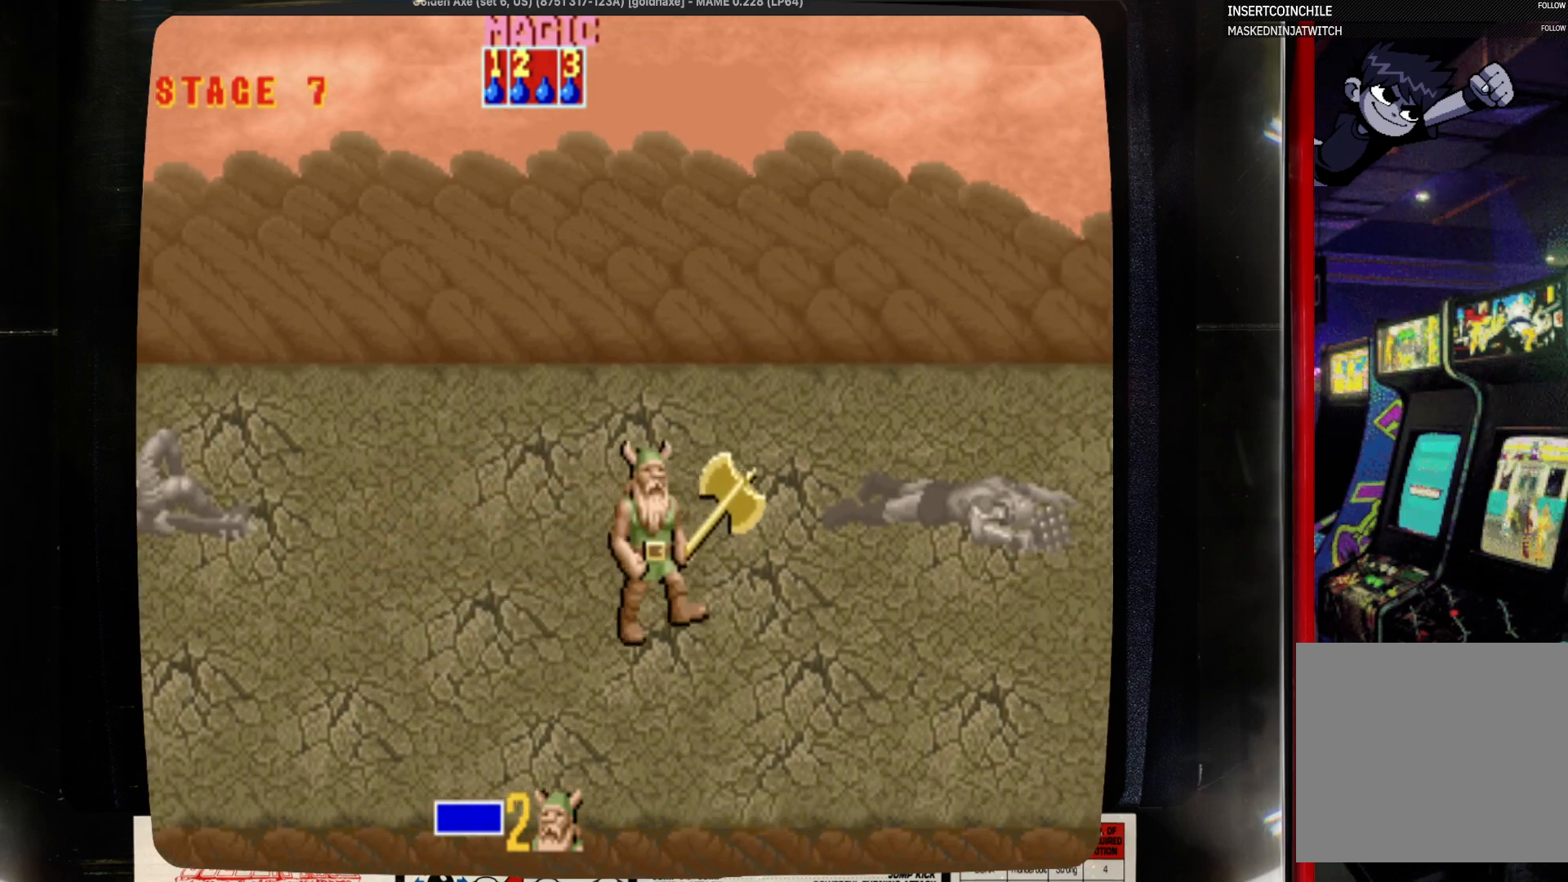
Gameplay with a controller (PlayStation layout); each line is a JSON object with the inputs held at the frame after it. "events" lists button and stick changes between this image and that frame as [ms after this image, input, new state], when the widget could be followed in between. Not read: CIRCLE L1 L2 L3 R1 R2 R3 SELECT START.
{"buttons": ["DPAD_RIGHT"], "events": []}
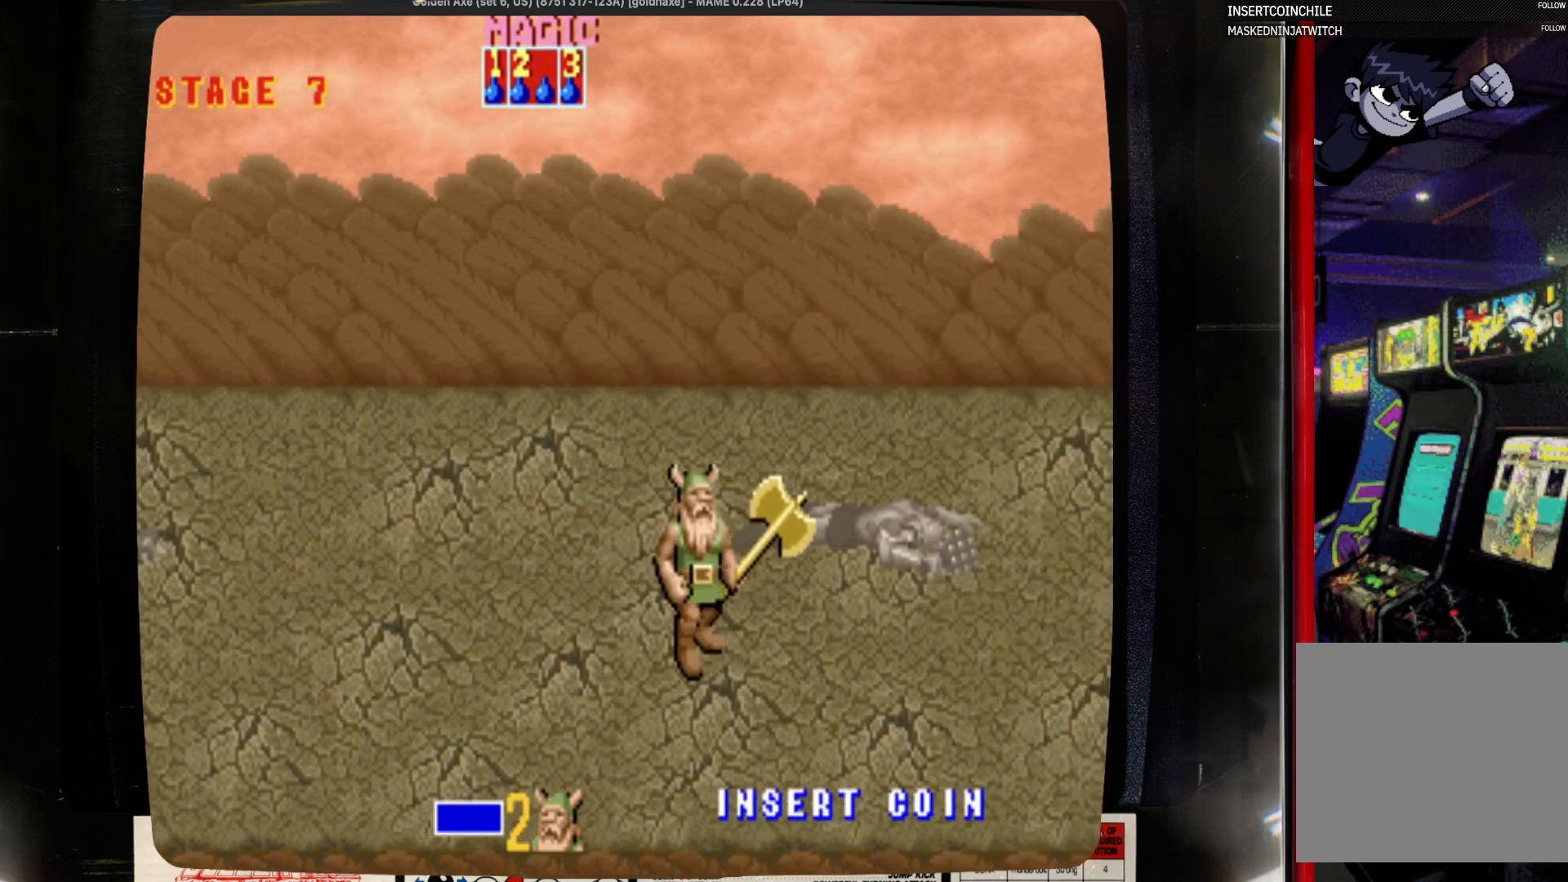
{"buttons": ["DPAD_UP", "DPAD_RIGHT"], "events": [[100, "DPAD_RIGHT", "up"], [100, "DPAD_UP", "down"], [283, "DPAD_RIGHT", "down"]]}
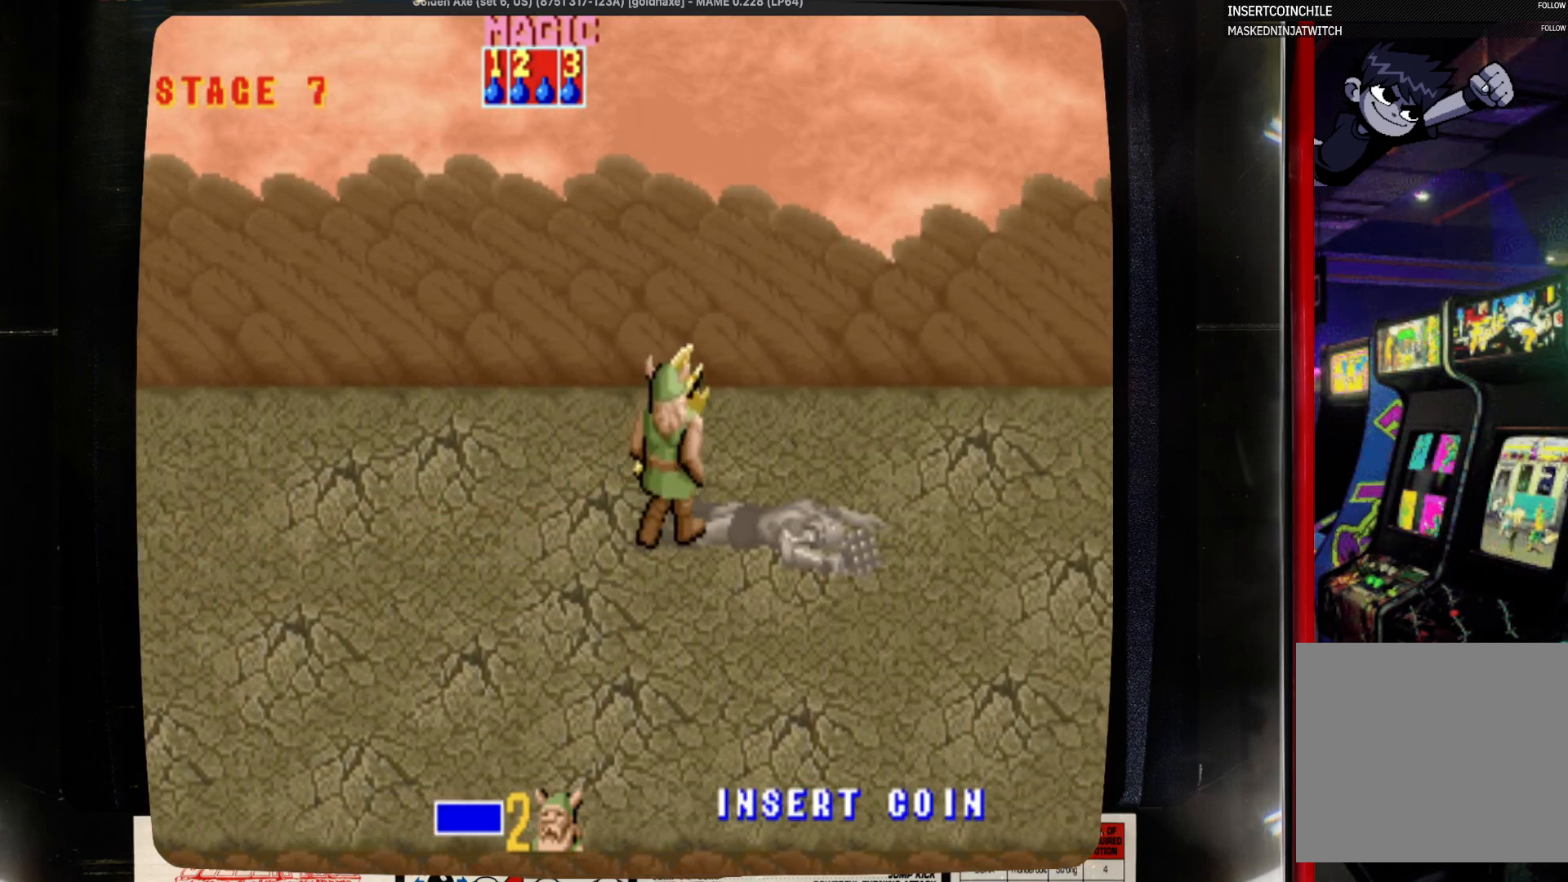
{"buttons": ["DPAD_DOWN", "DPAD_RIGHT"], "events": [[233, "DPAD_DOWN", "down"], [233, "DPAD_UP", "up"]]}
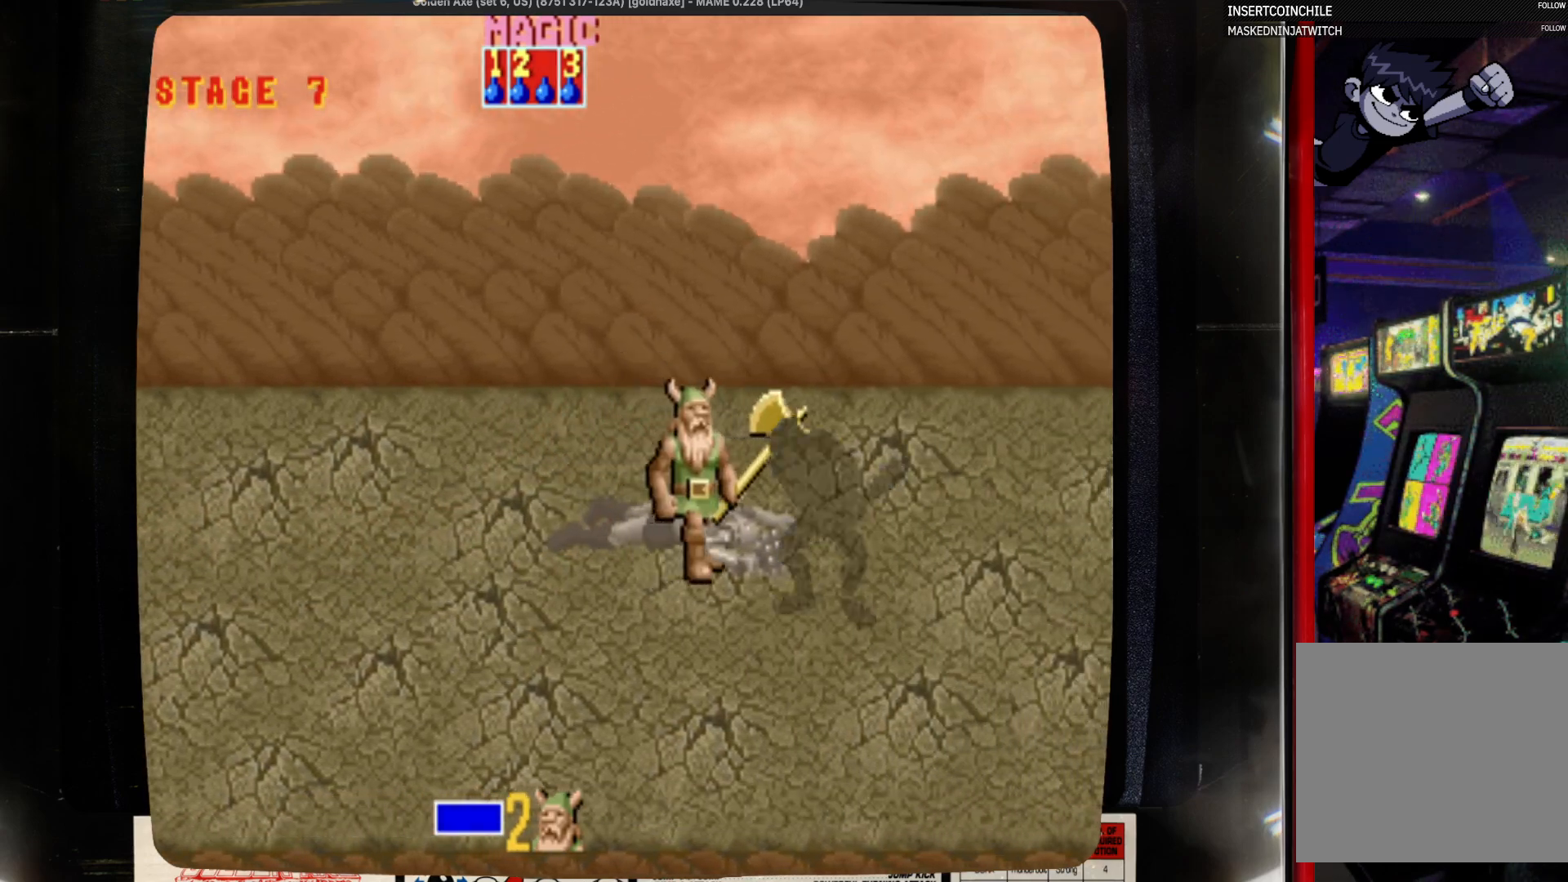
{"buttons": ["DPAD_UP", "DPAD_LEFT"], "events": [[50, "DPAD_DOWN", "up"], [150, "DPAD_RIGHT", "up"], [150, "DPAD_UP", "down"], [483, "DPAD_LEFT", "down"]]}
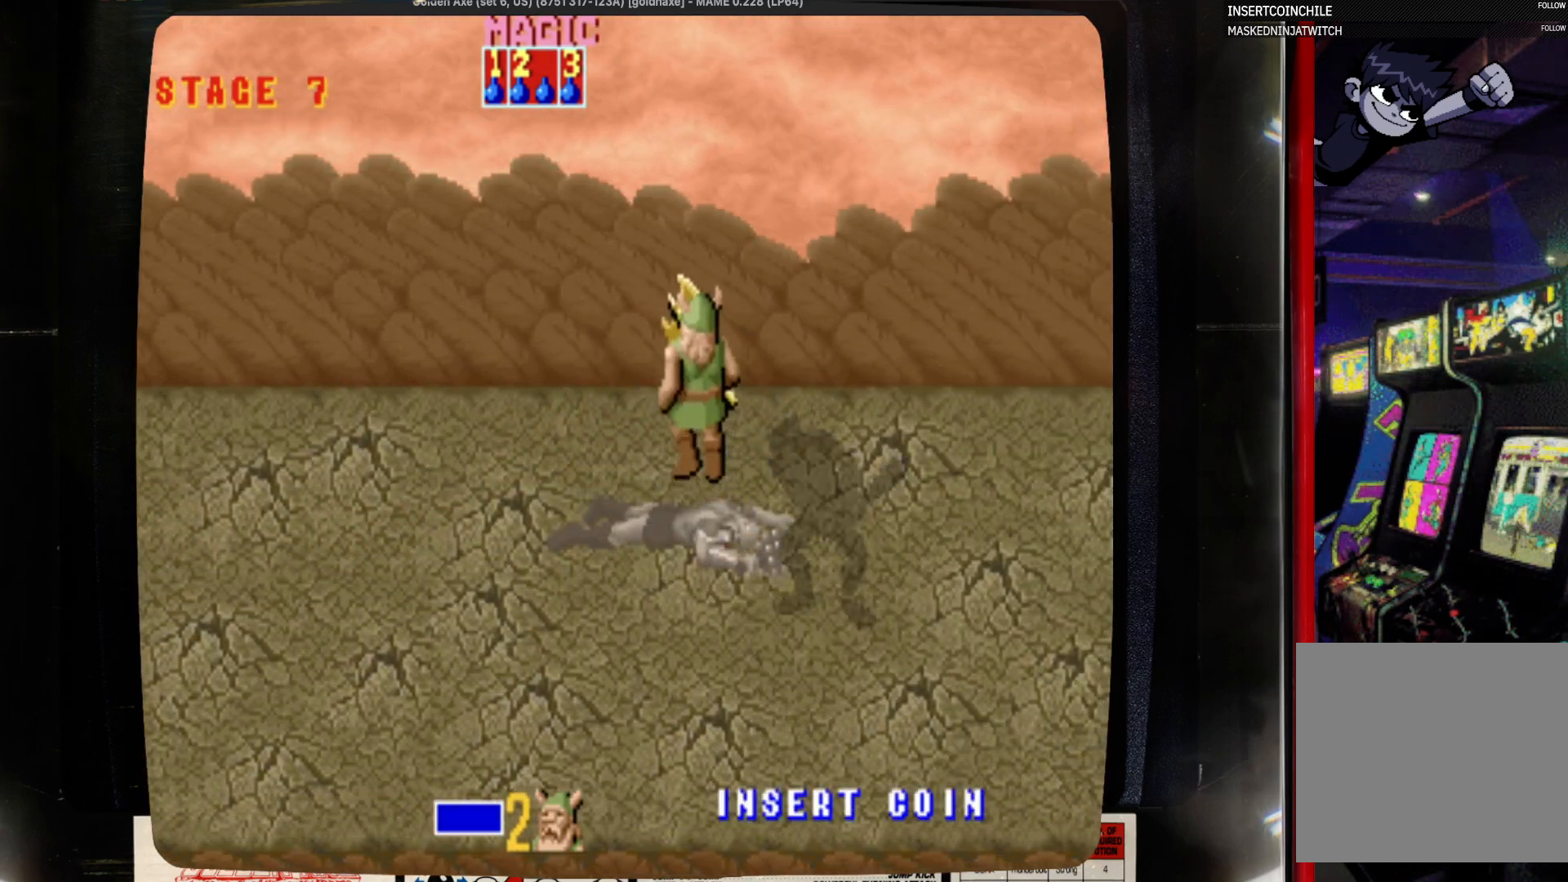
{"buttons": ["DPAD_UP", "DPAD_LEFT"], "events": []}
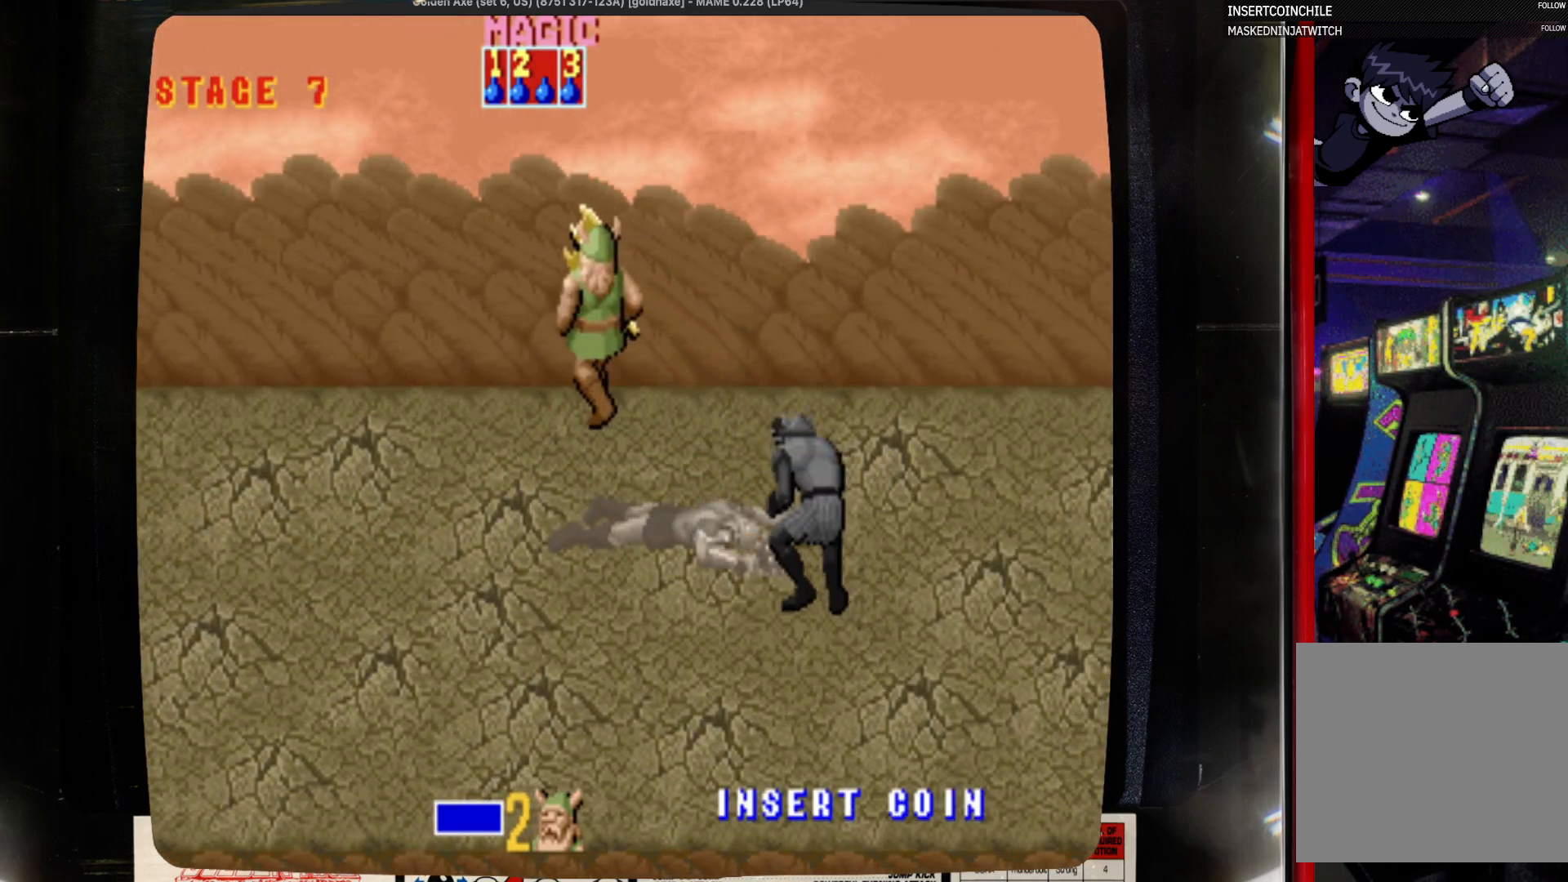
{"buttons": [], "events": [[233, "DPAD_UP", "up"], [350, "DPAD_LEFT", "up"]]}
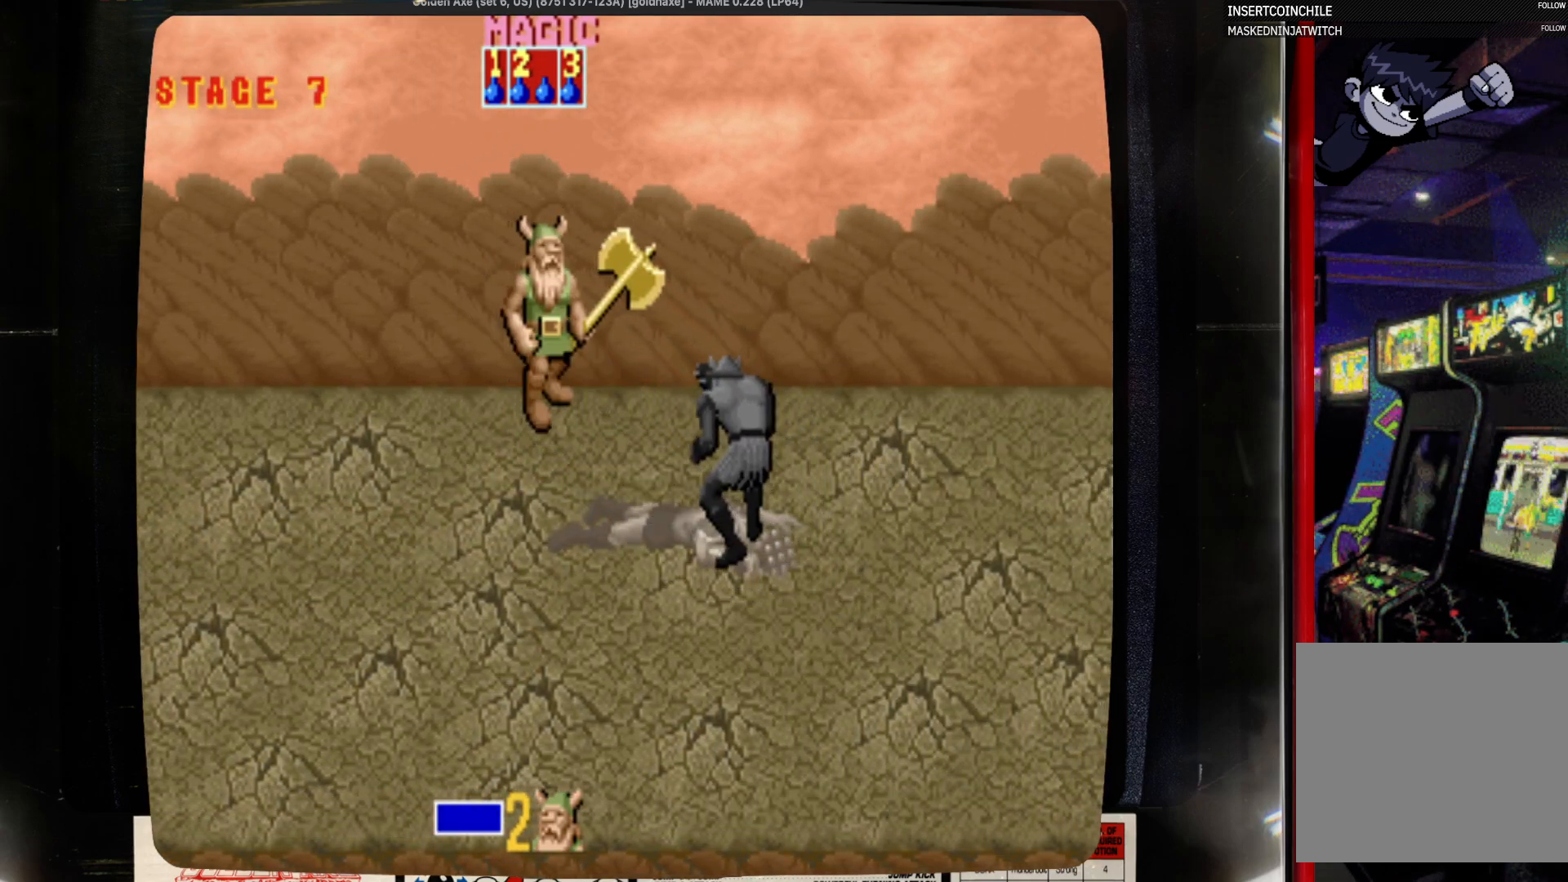
{"buttons": ["CROSS"], "events": [[383, "CROSS", "down"]]}
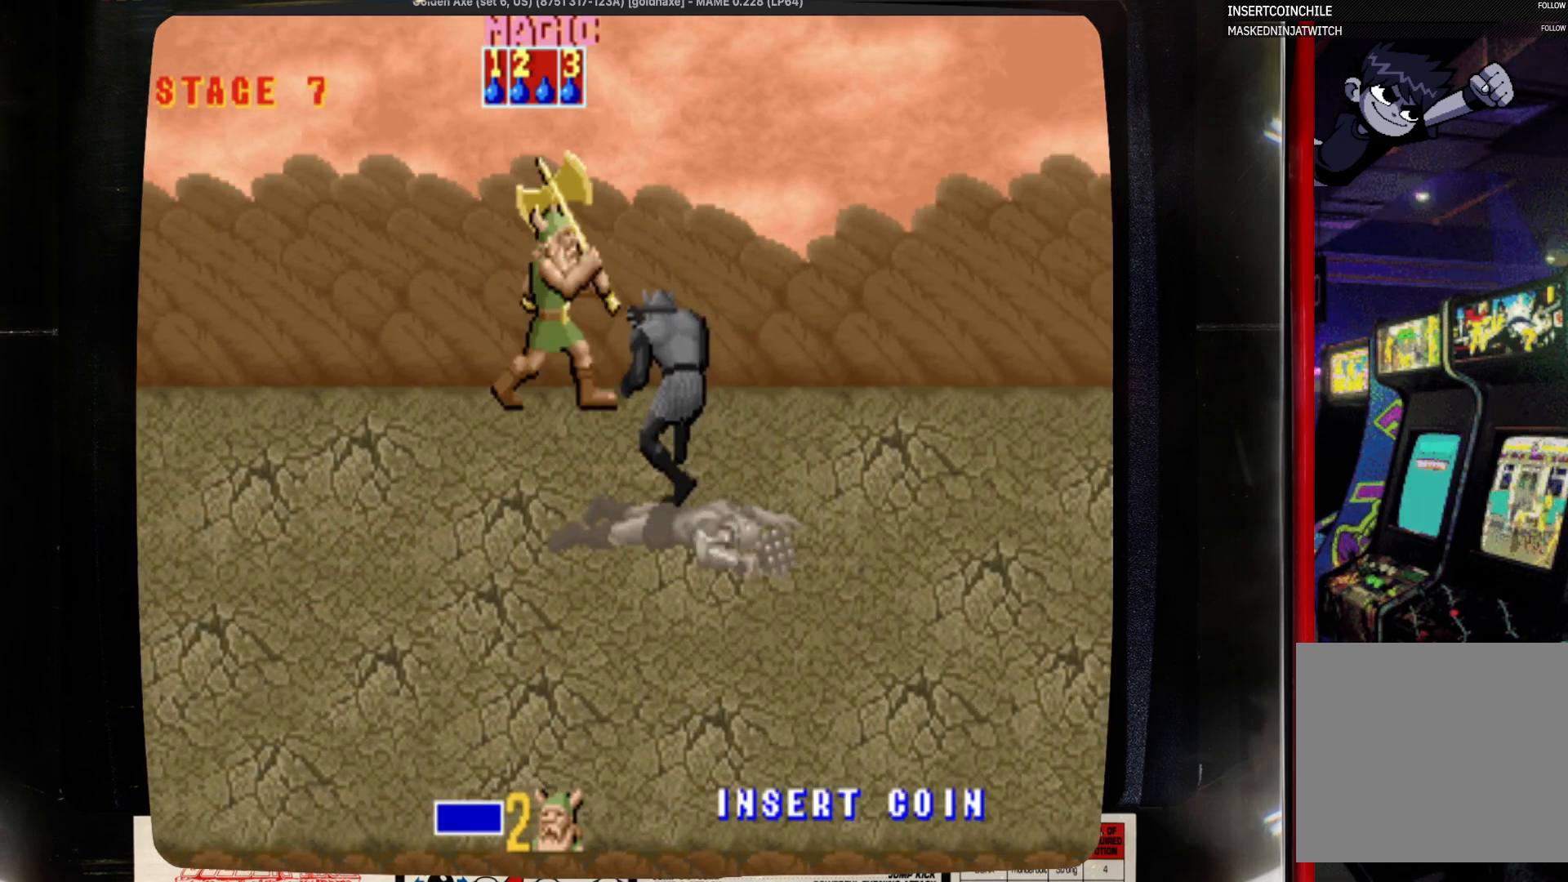
{"buttons": ["DPAD_RIGHT"], "events": [[83, "CROSS", "up"], [300, "DPAD_RIGHT", "down"]]}
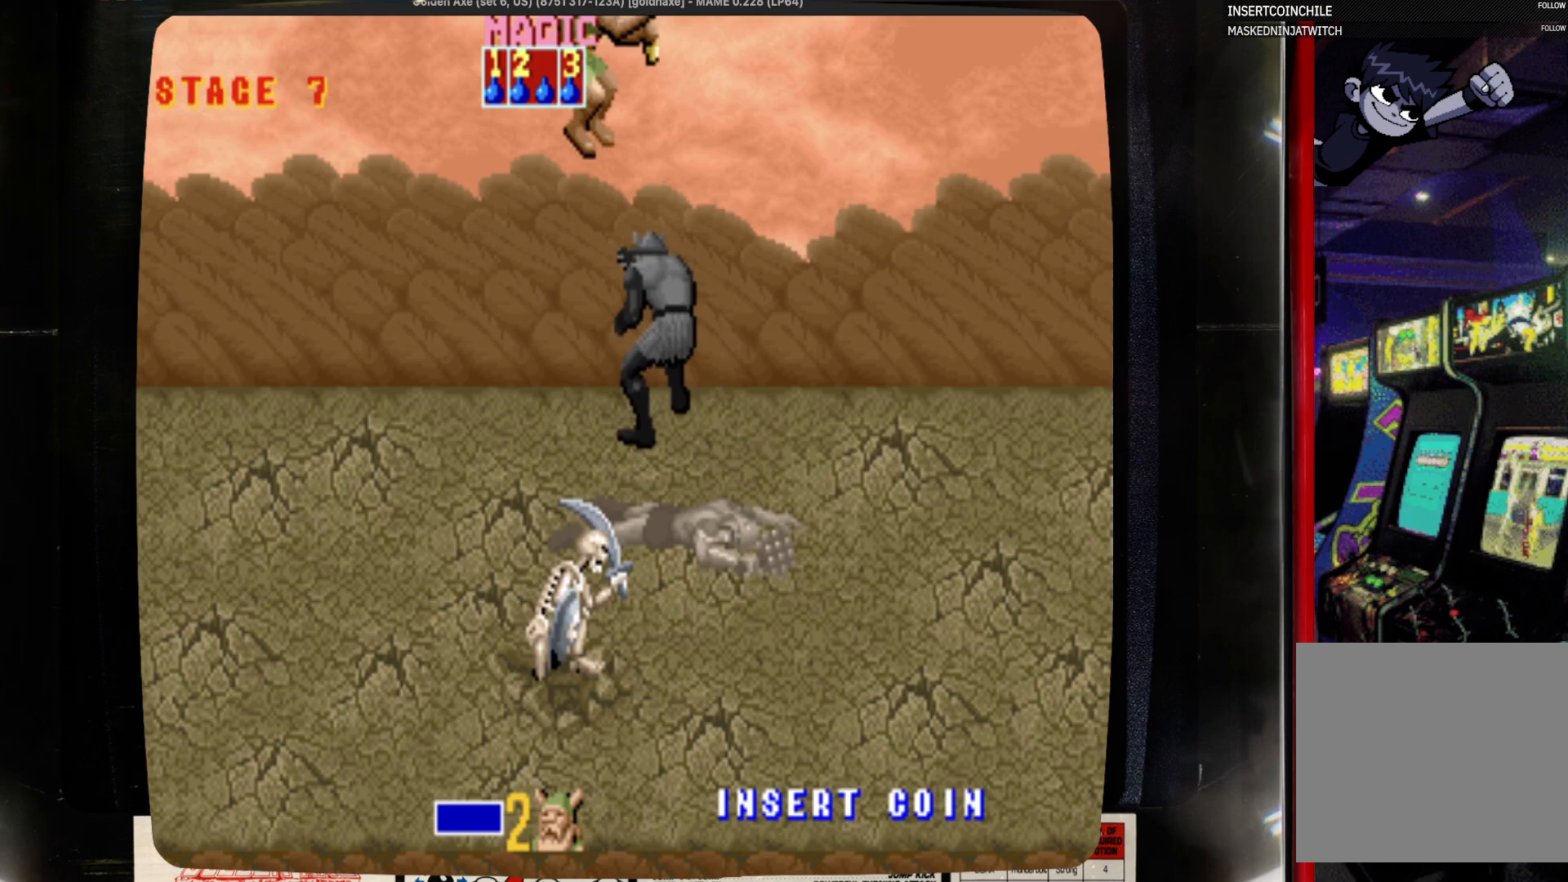
{"buttons": ["SQUARE"], "events": [[133, "DPAD_RIGHT", "up"], [133, "SQUARE", "down"], [233, "SQUARE", "up"], [450, "SQUARE", "down"]]}
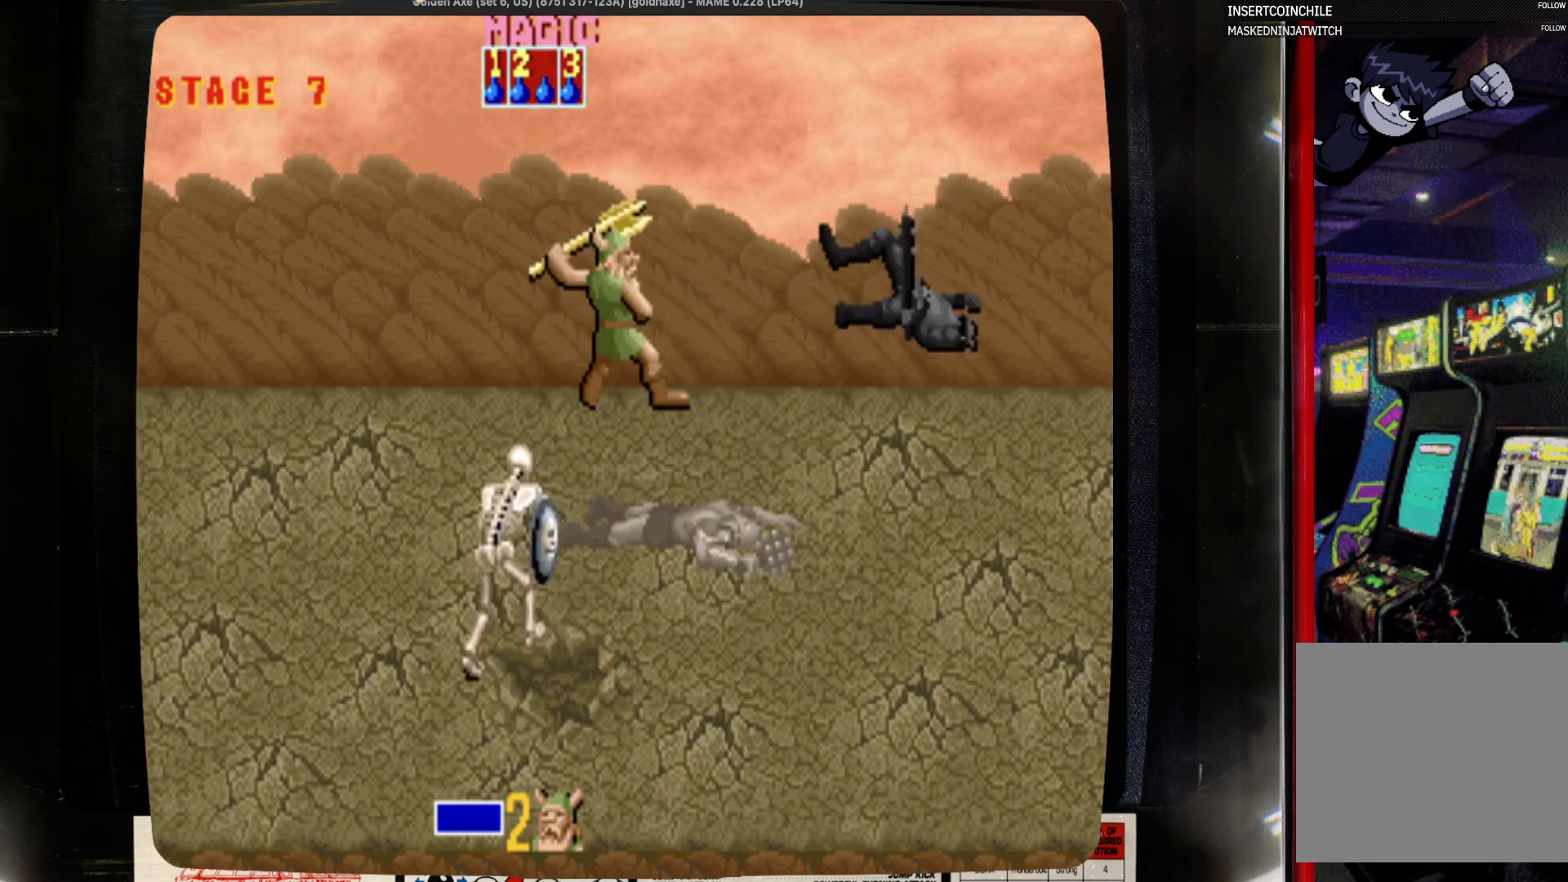
{"buttons": ["DPAD_LEFT"], "events": [[50, "SQUARE", "up"], [167, "DPAD_RIGHT", "down"], [383, "DPAD_UP", "down"], [483, "DPAD_LEFT", "down"], [483, "DPAD_RIGHT", "up"], [483, "DPAD_UP", "up"]]}
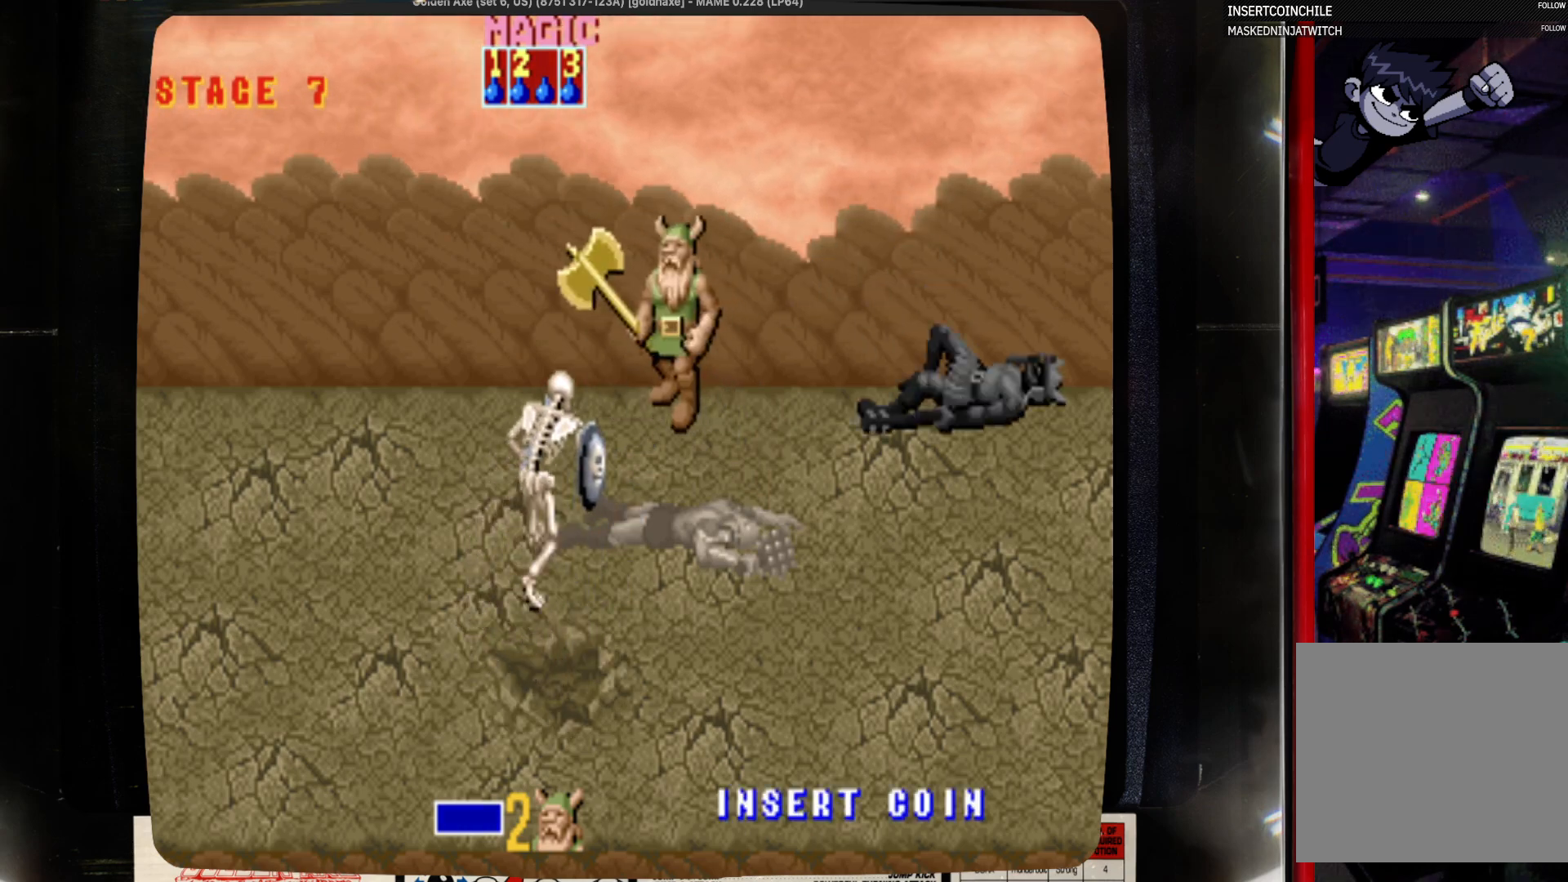
{"buttons": [], "events": [[83, "DPAD_LEFT", "up"]]}
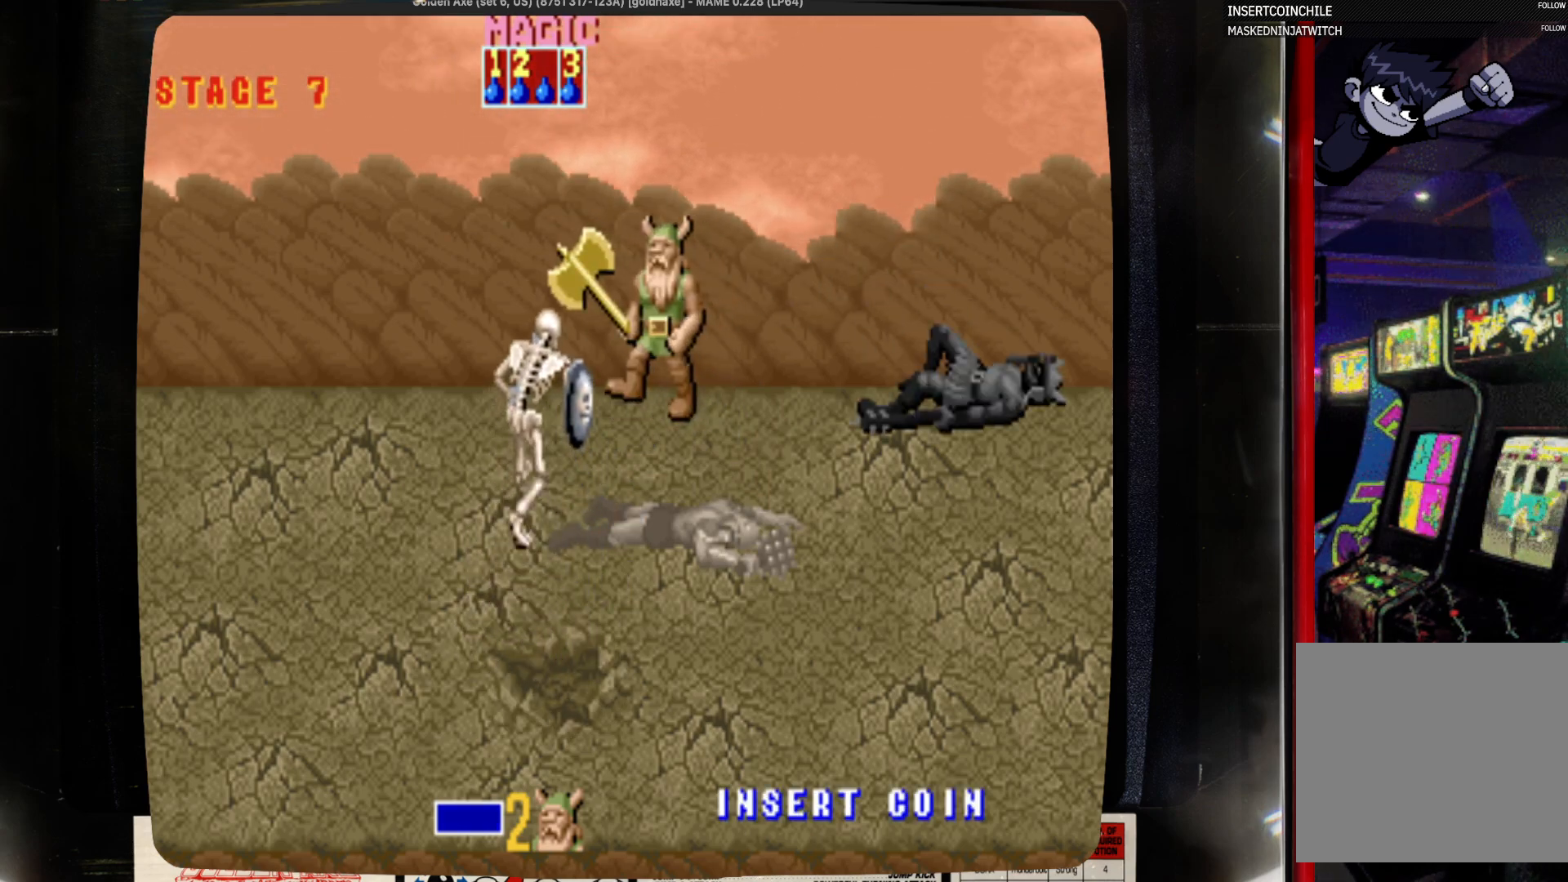
{"buttons": ["DPAD_LEFT"], "events": [[233, "CROSS", "down"], [450, "CROSS", "up"], [450, "DPAD_LEFT", "down"]]}
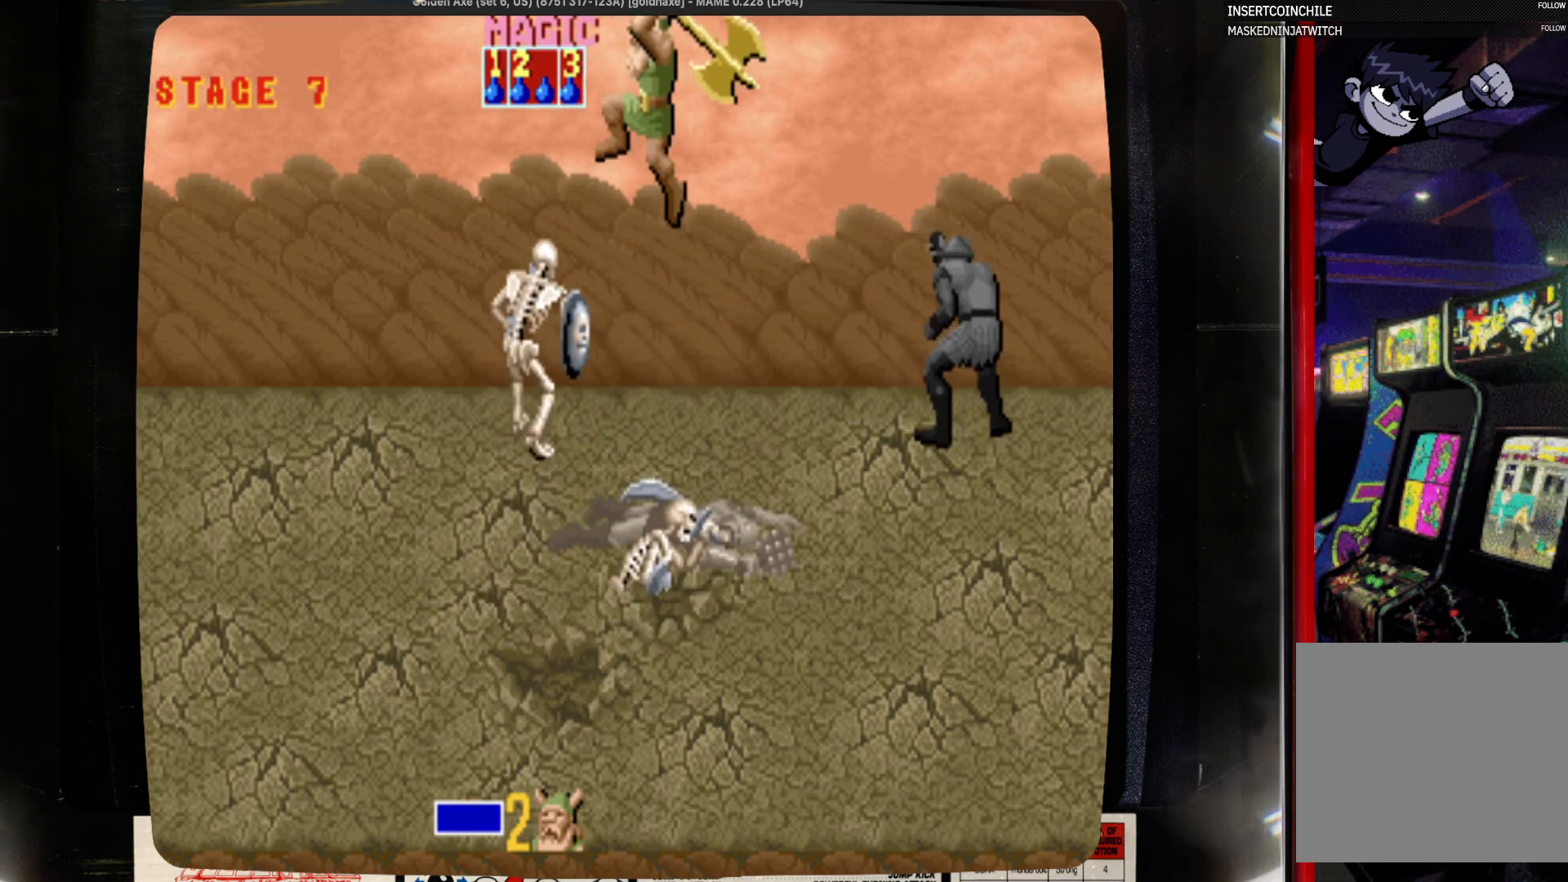
{"buttons": ["DPAD_LEFT"], "events": [[383, "SQUARE", "down"], [500, "SQUARE", "up"]]}
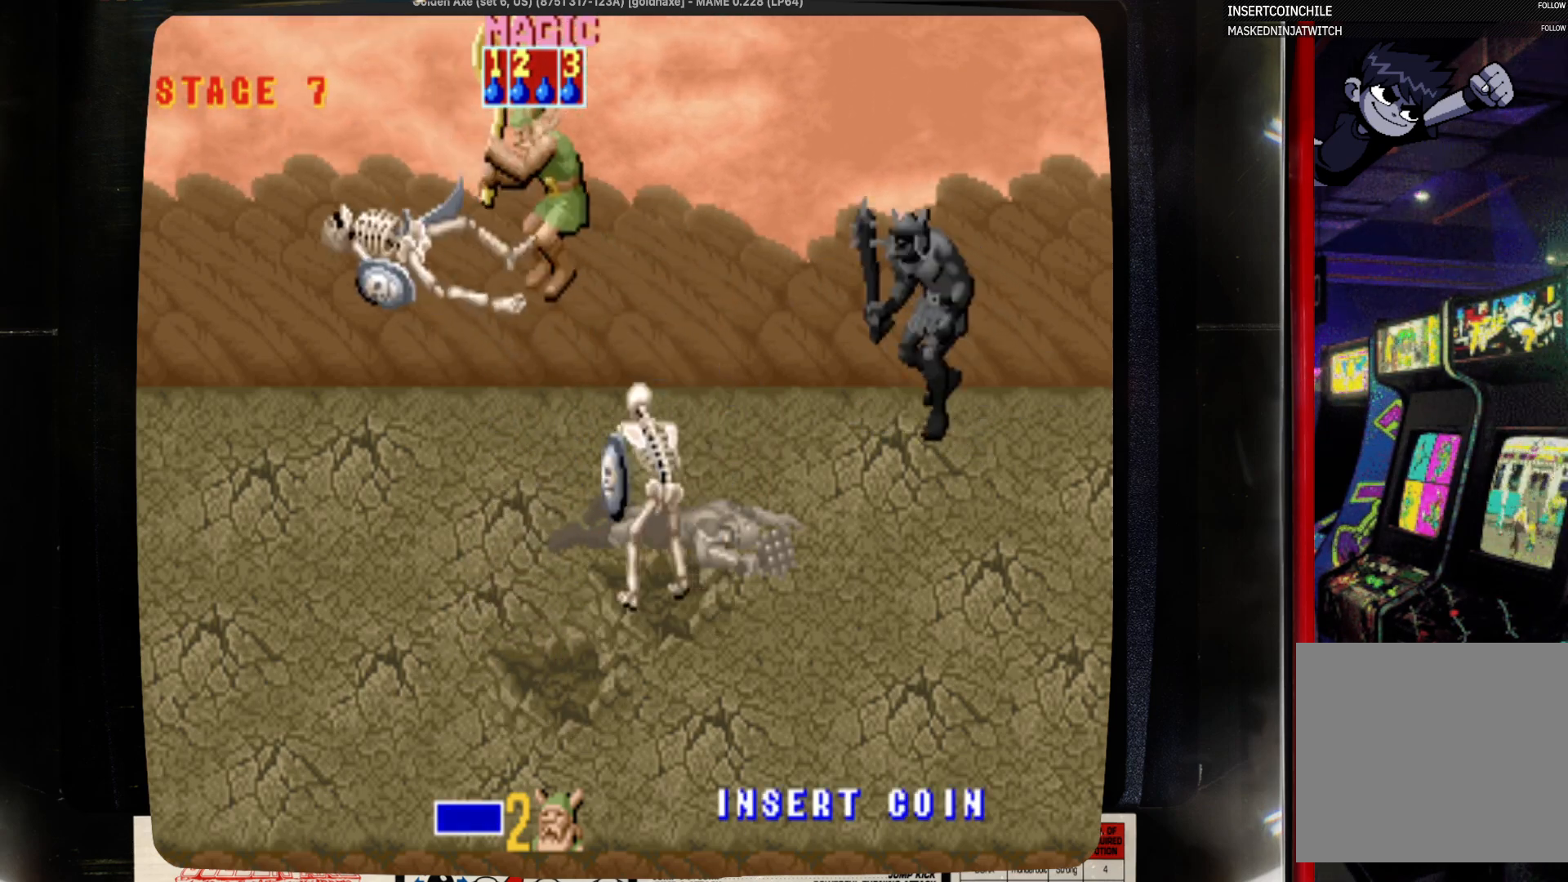
{"buttons": ["DPAD_UP"], "events": [[83, "SQUARE", "down"], [300, "SQUARE", "up"], [417, "DPAD_LEFT", "up"], [417, "DPAD_UP", "down"]]}
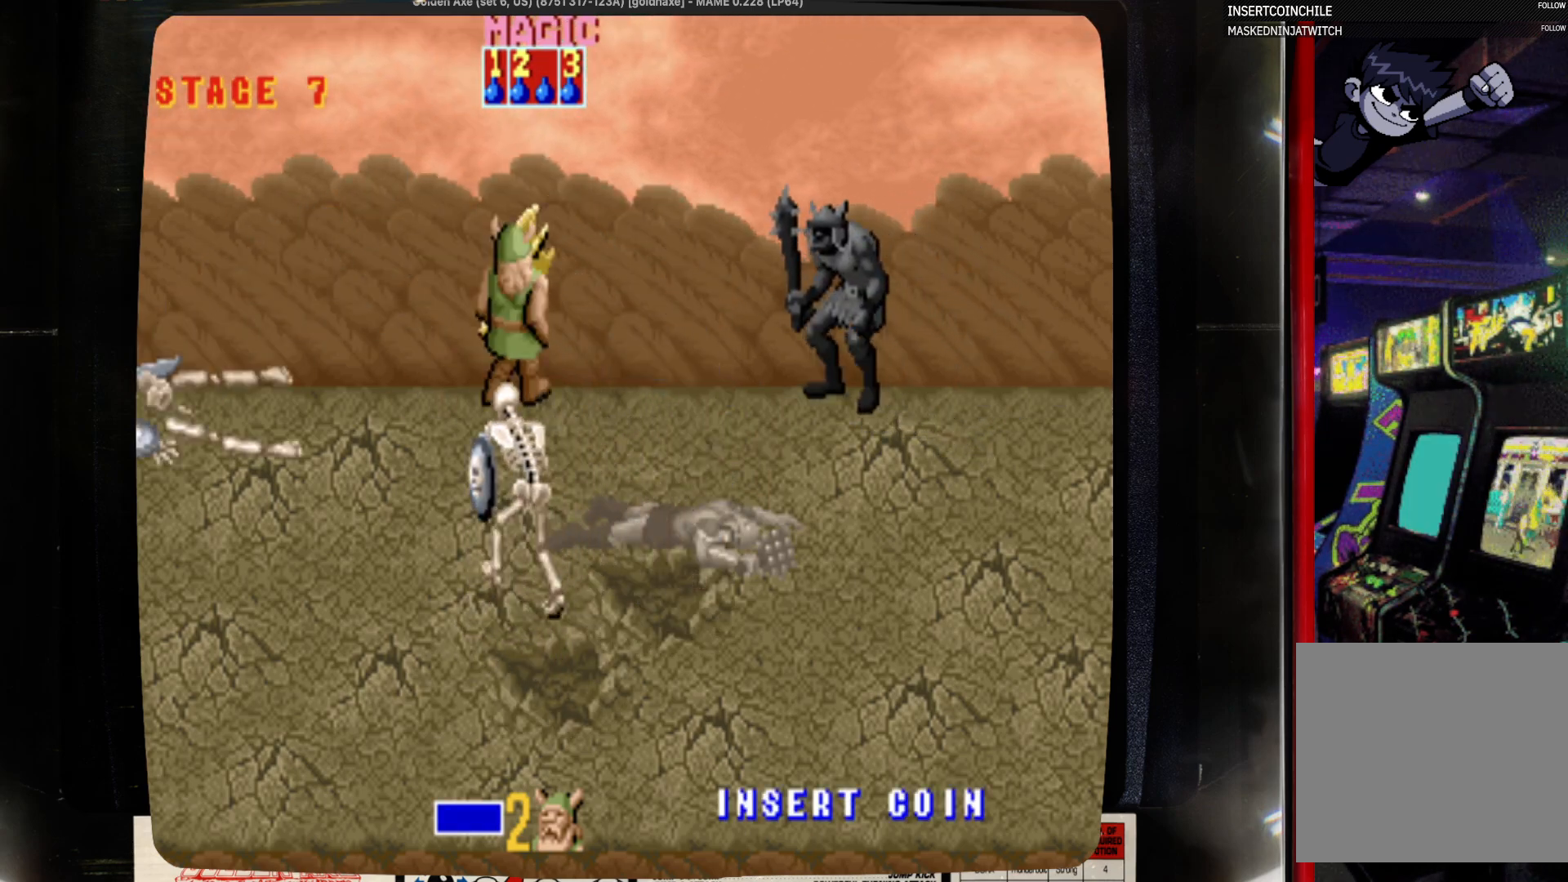
{"buttons": ["DPAD_RIGHT"], "events": [[117, "DPAD_RIGHT", "down"], [117, "DPAD_UP", "up"], [233, "CROSS", "down"], [350, "CROSS", "up"]]}
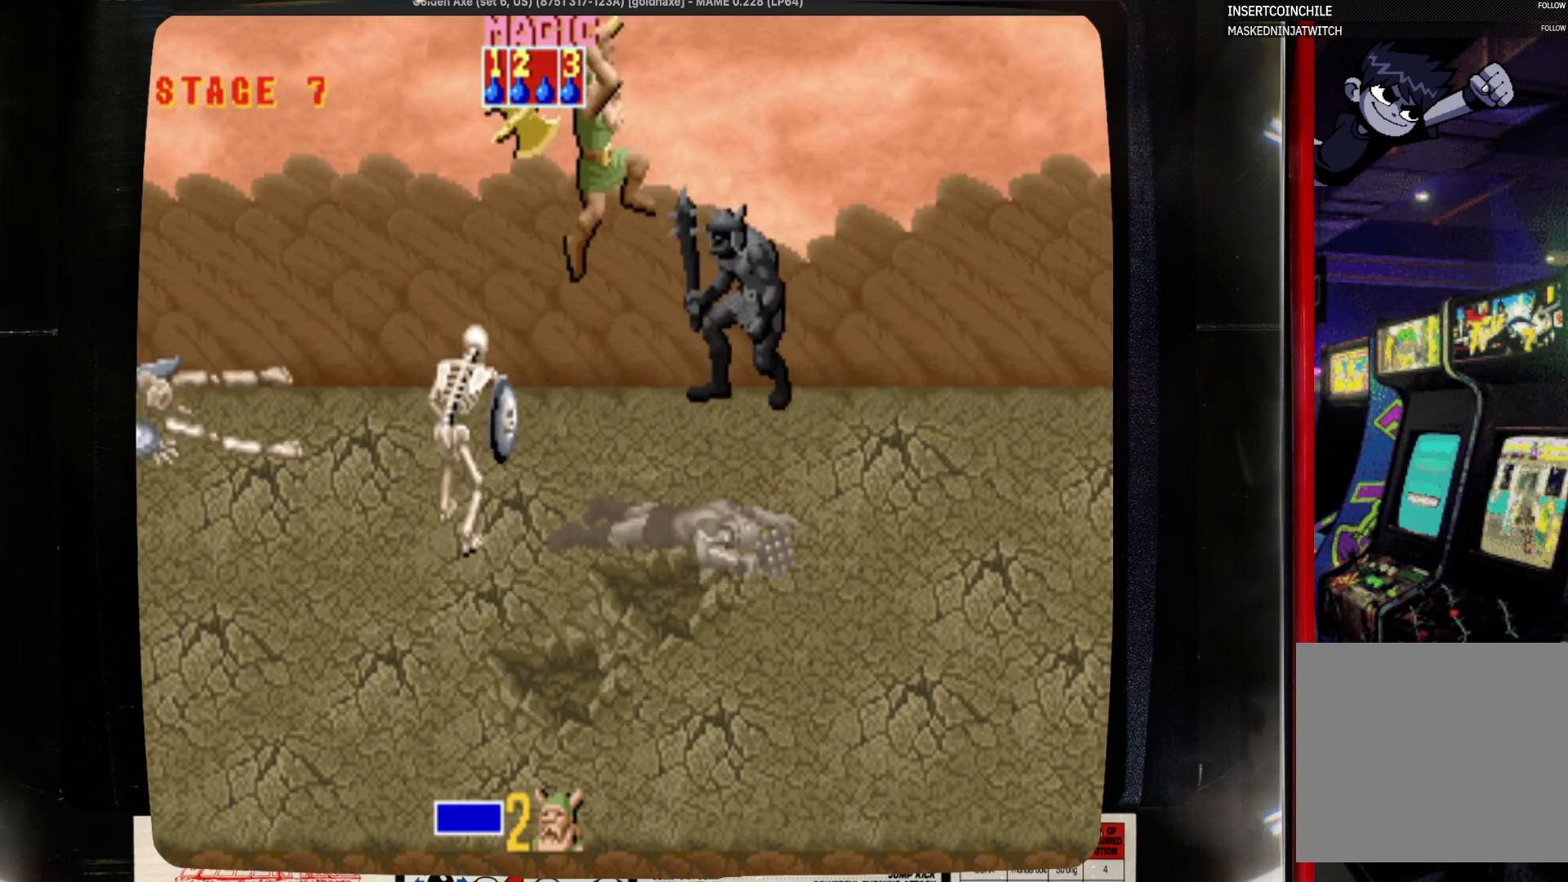
{"buttons": ["SQUARE", "DPAD_RIGHT"], "events": [[150, "SQUARE", "down"], [367, "SQUARE", "up"], [483, "SQUARE", "down"]]}
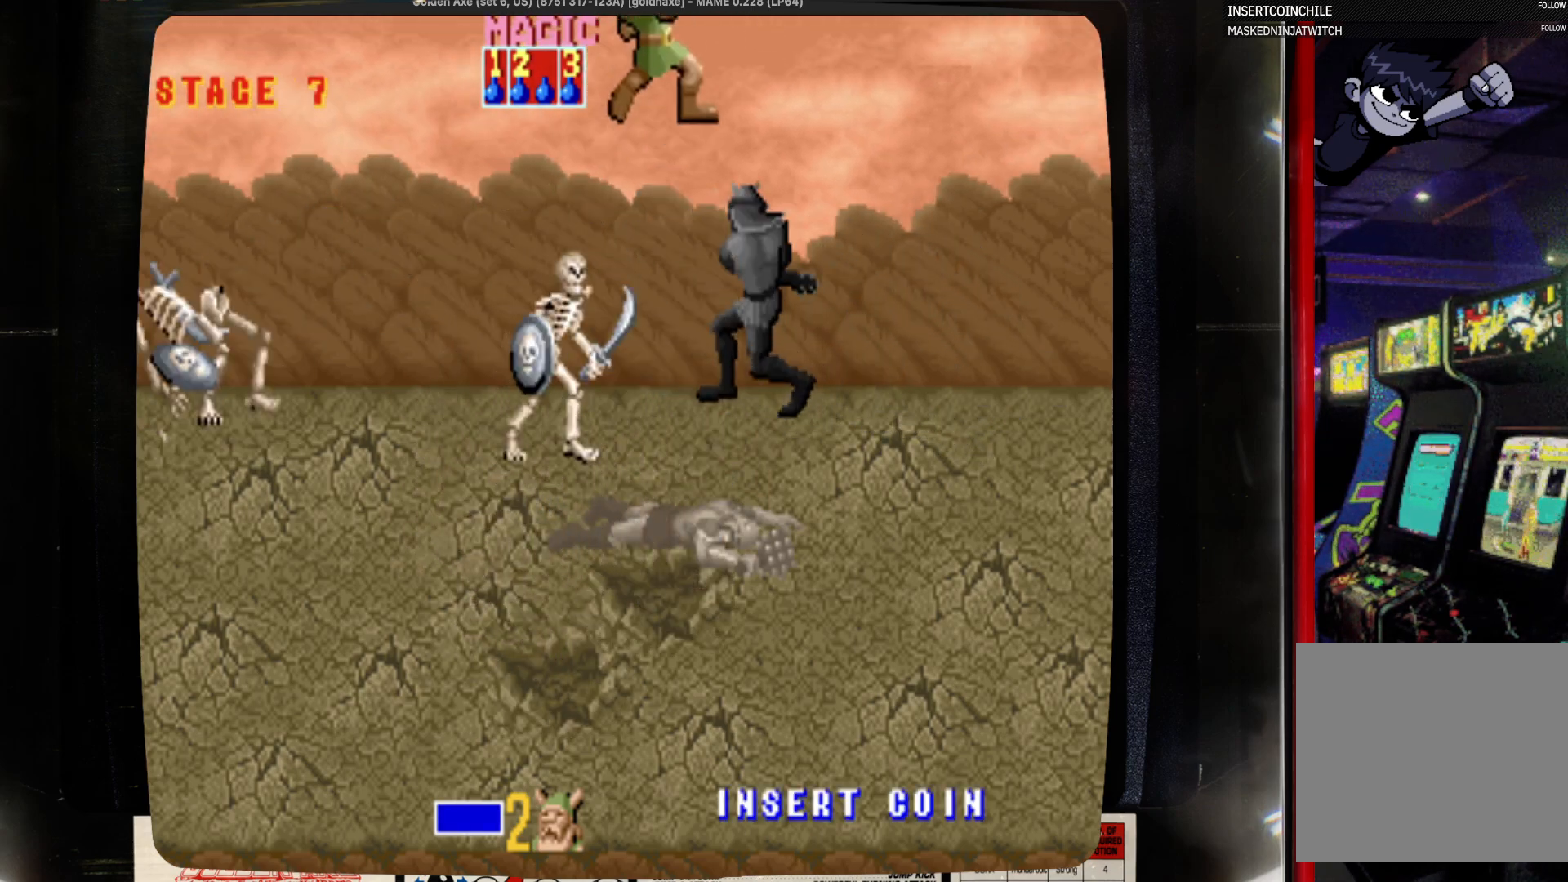
{"buttons": ["SQUARE", "DPAD_RIGHT"], "events": [[83, "SQUARE", "up"], [200, "SQUARE", "down"]]}
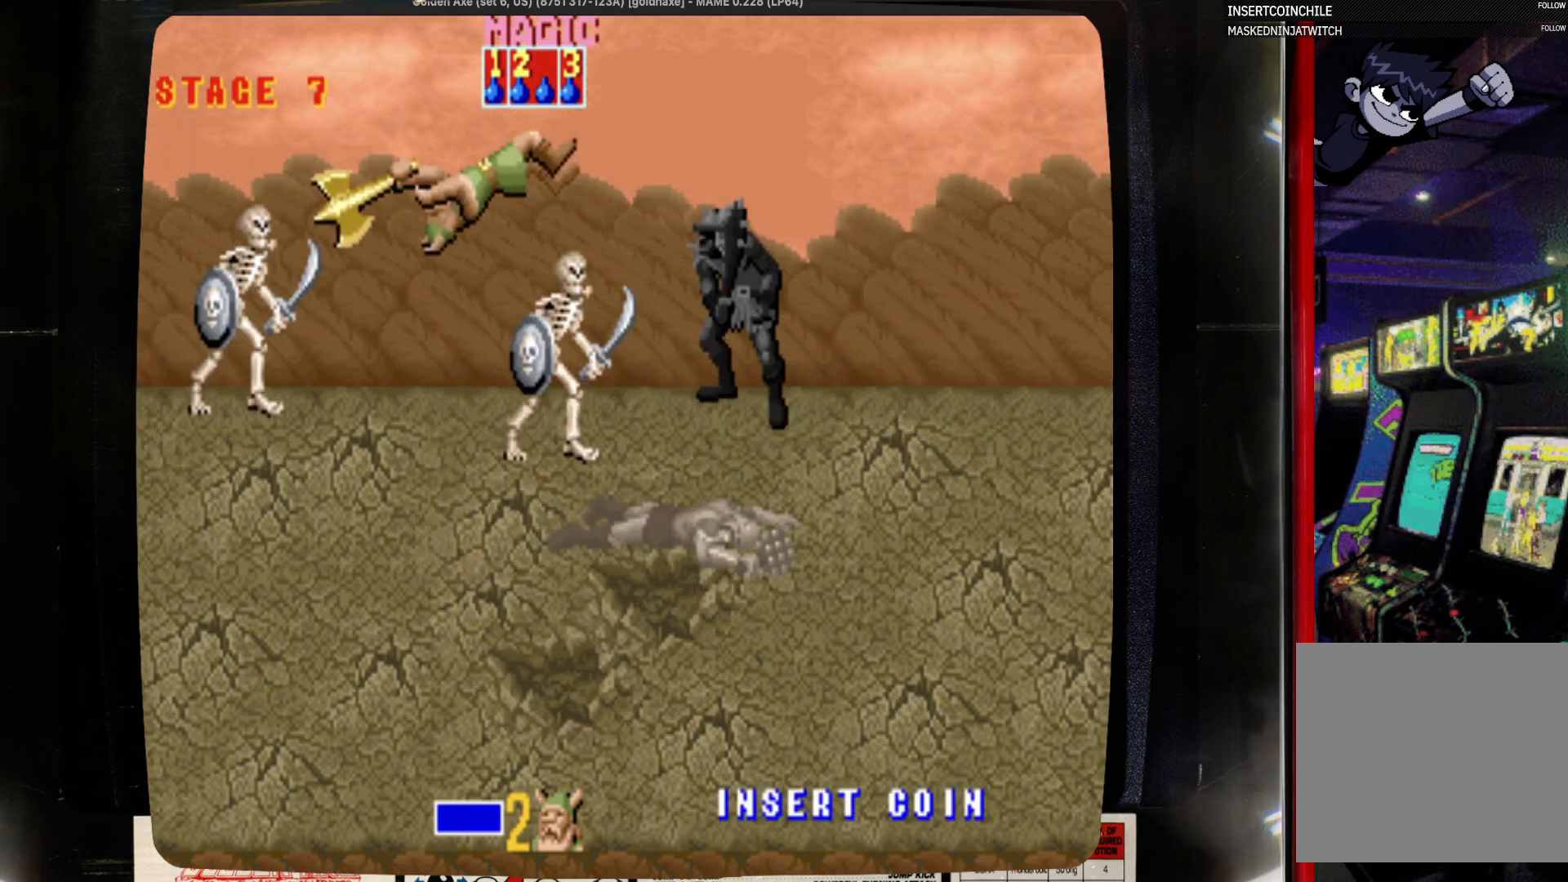
{"buttons": ["DPAD_RIGHT"], "events": [[17, "DPAD_RIGHT", "up"], [17, "SQUARE", "up"], [450, "DPAD_RIGHT", "down"]]}
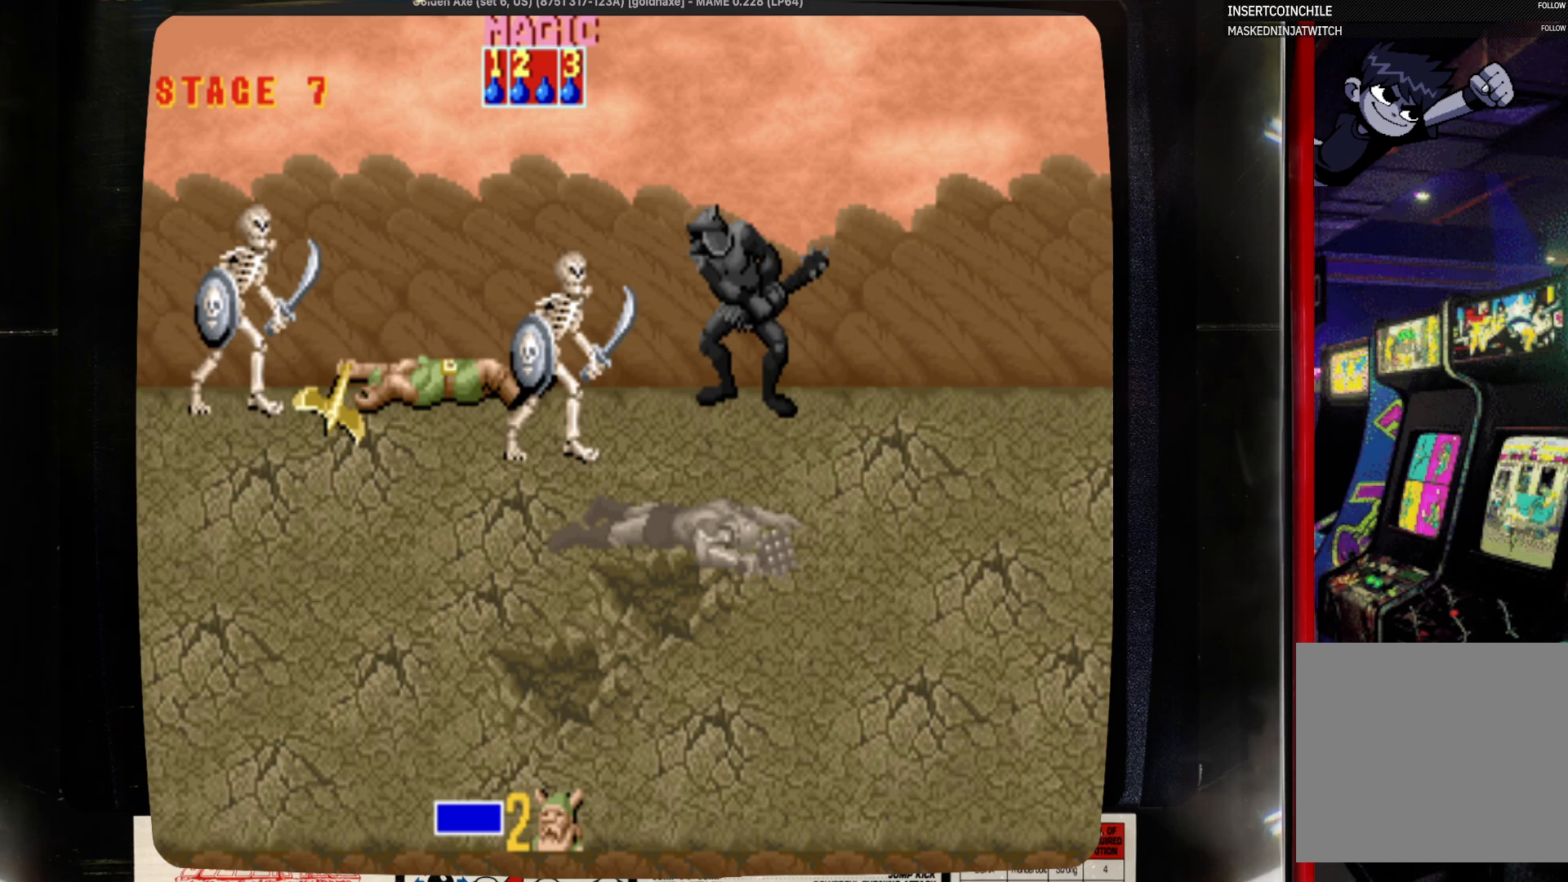
{"buttons": ["DPAD_DOWN"], "events": [[167, "DPAD_RIGHT", "up"], [383, "DPAD_DOWN", "down"]]}
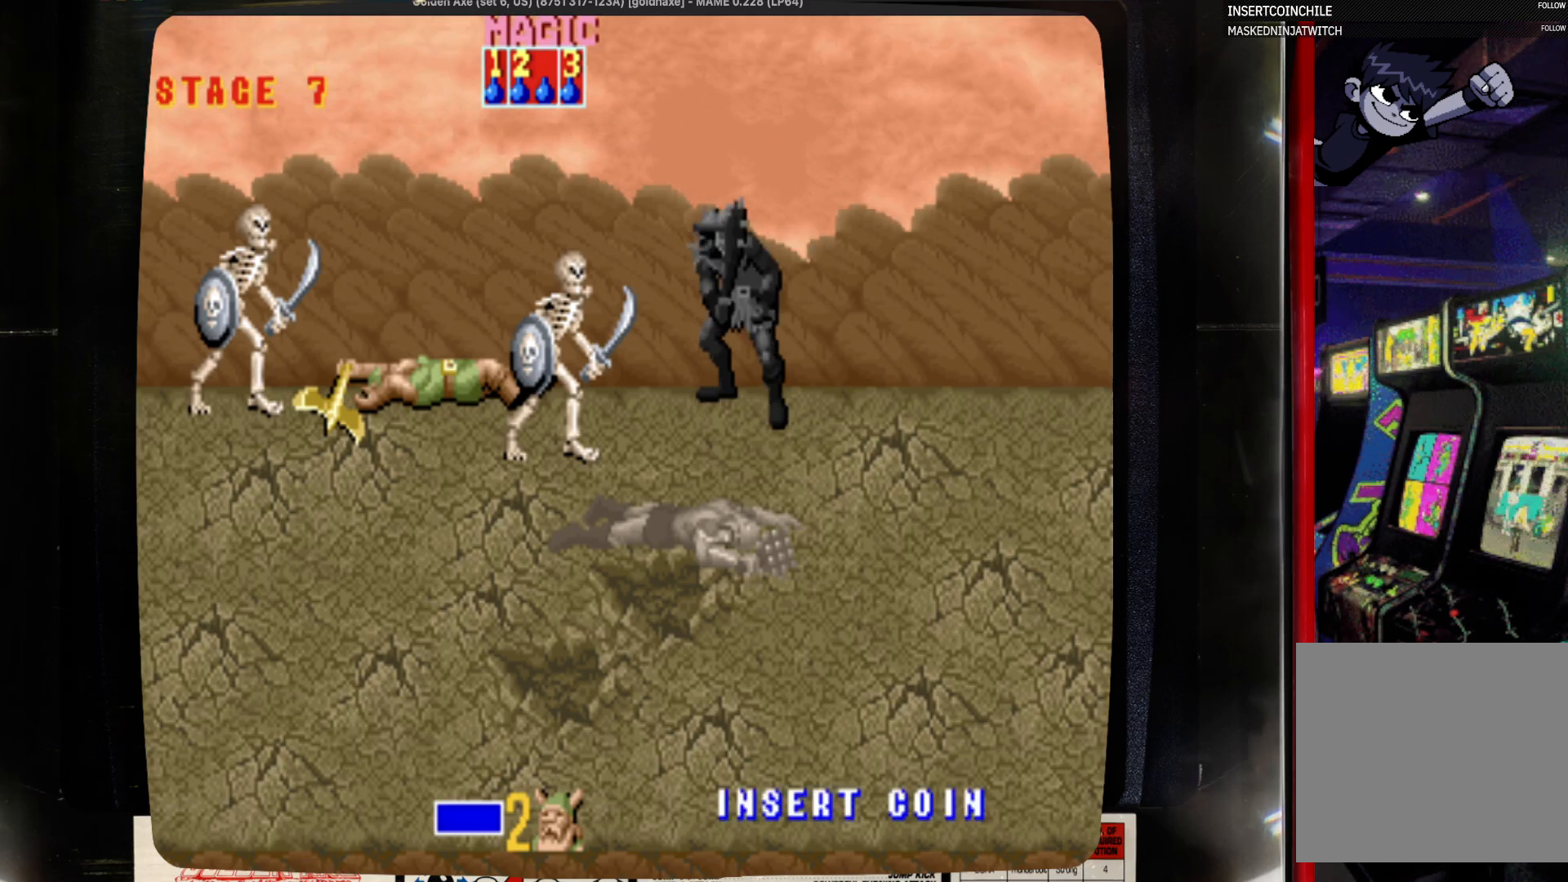
{"buttons": ["DPAD_DOWN"], "events": []}
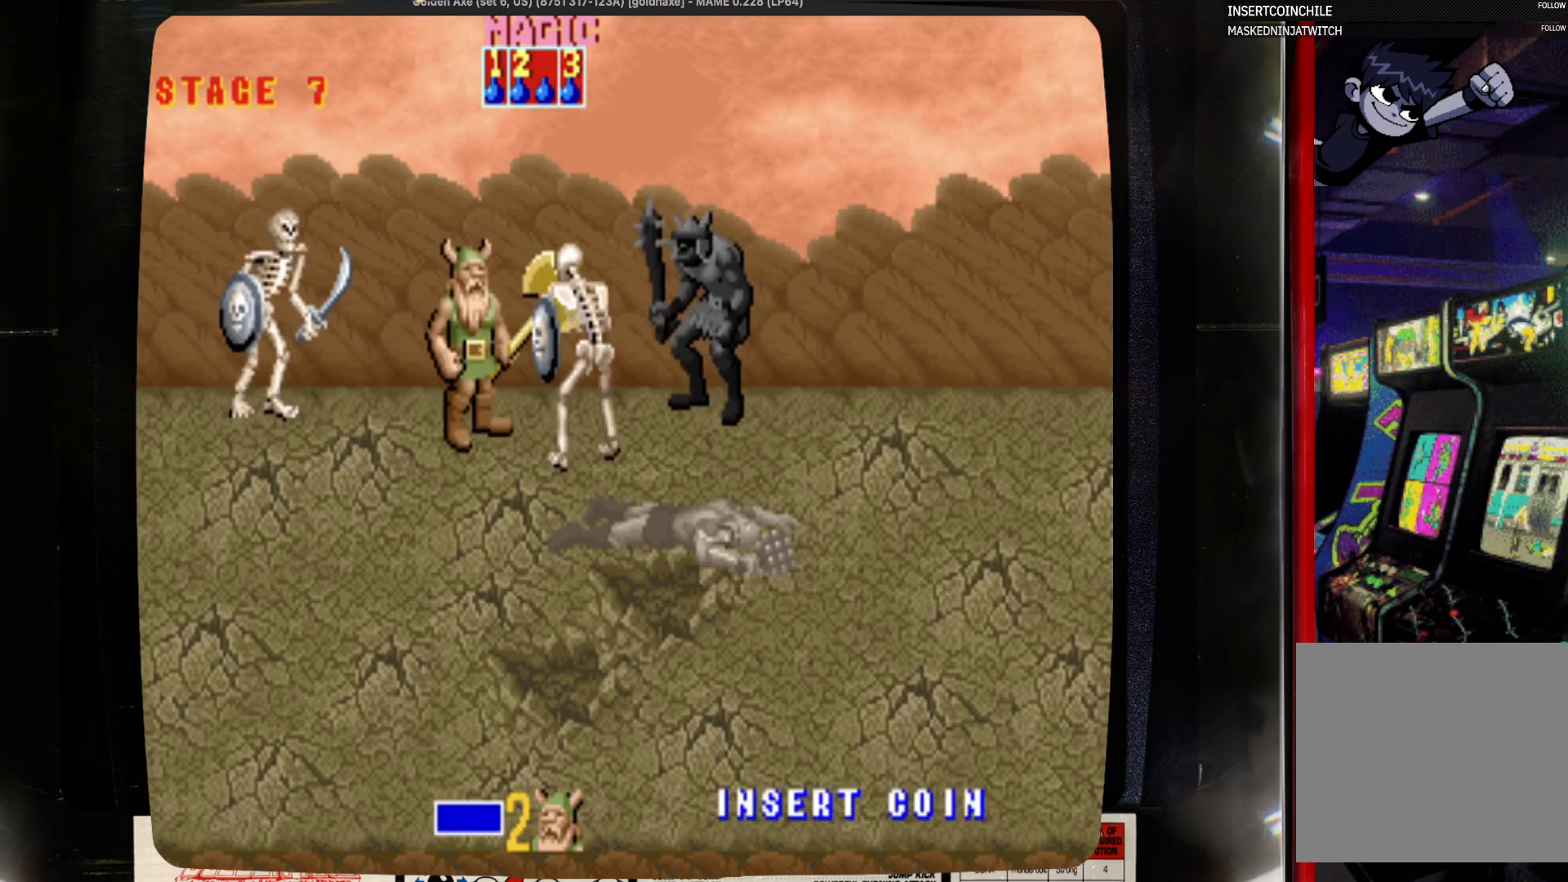
{"buttons": ["DPAD_DOWN"], "events": []}
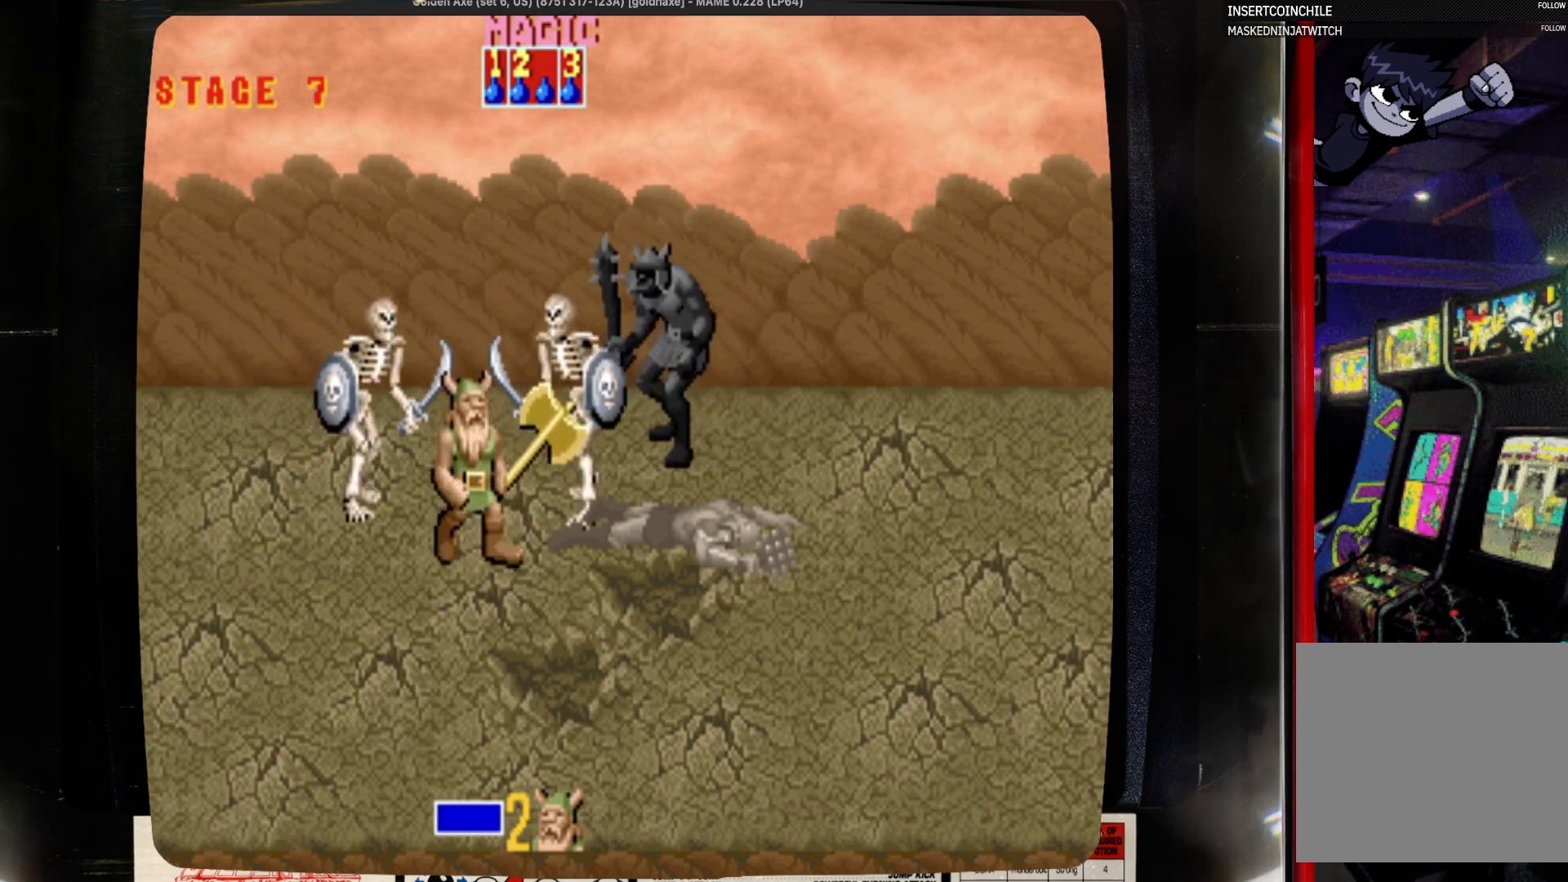
{"buttons": ["DPAD_DOWN"], "events": []}
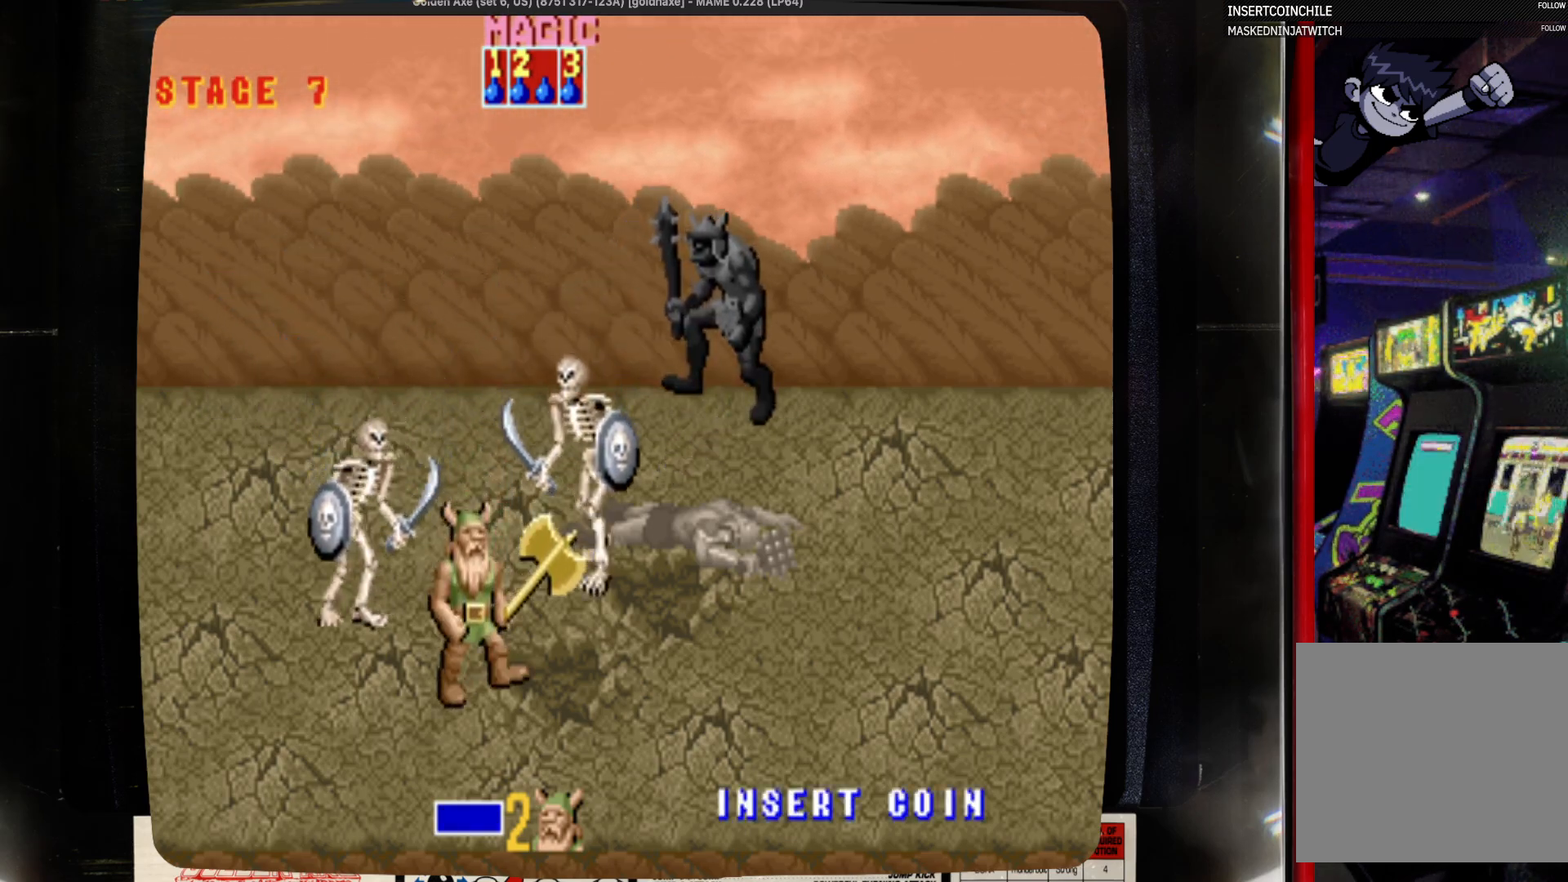
{"buttons": [], "events": [[433, "DPAD_DOWN", "up"]]}
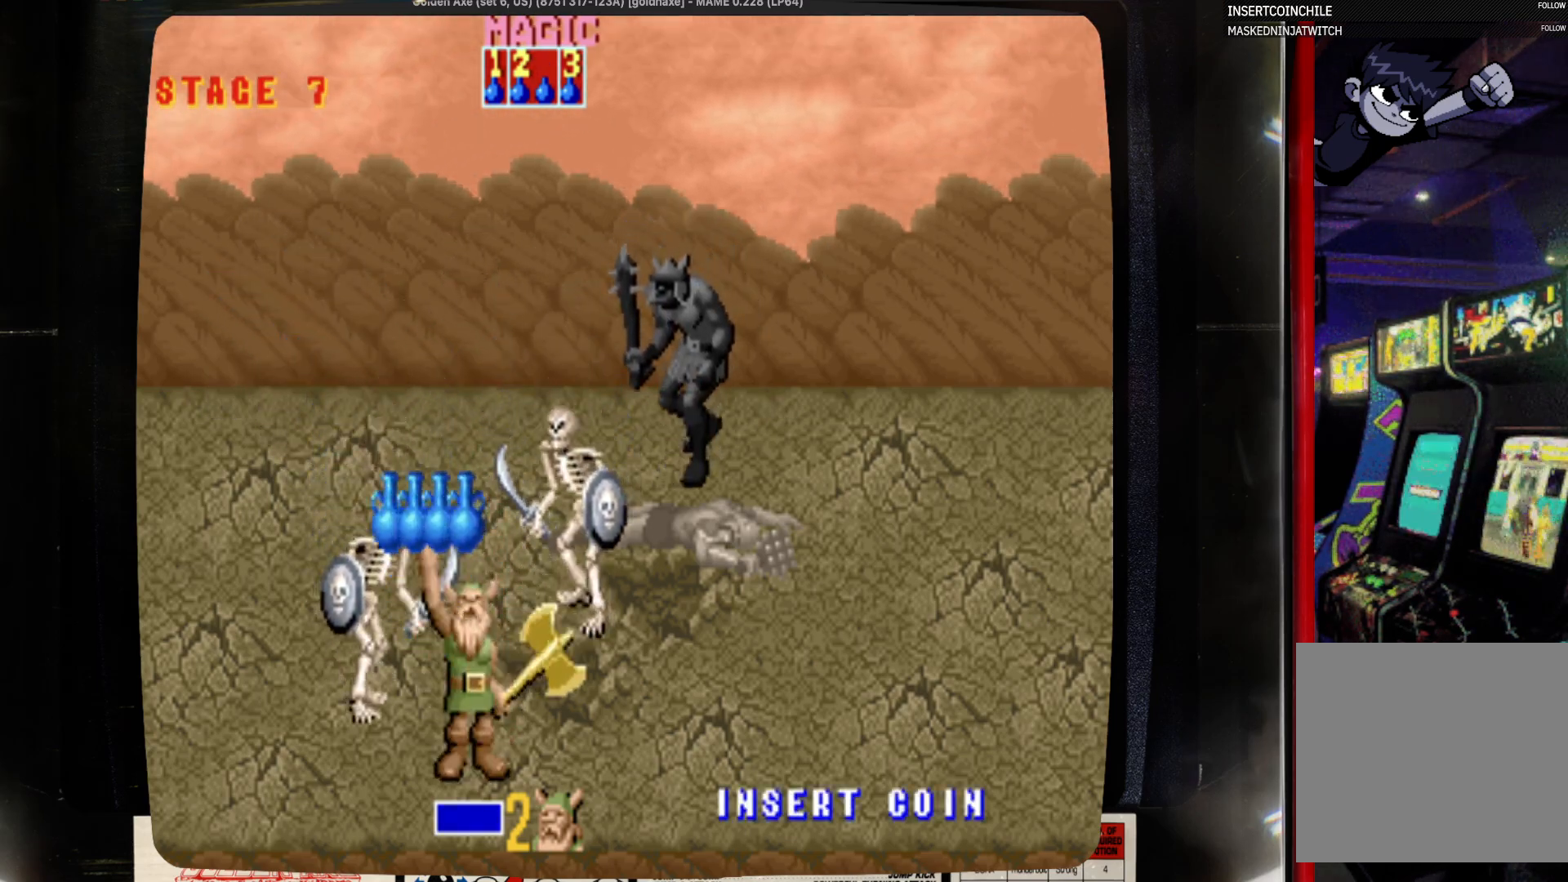
{"buttons": [], "events": []}
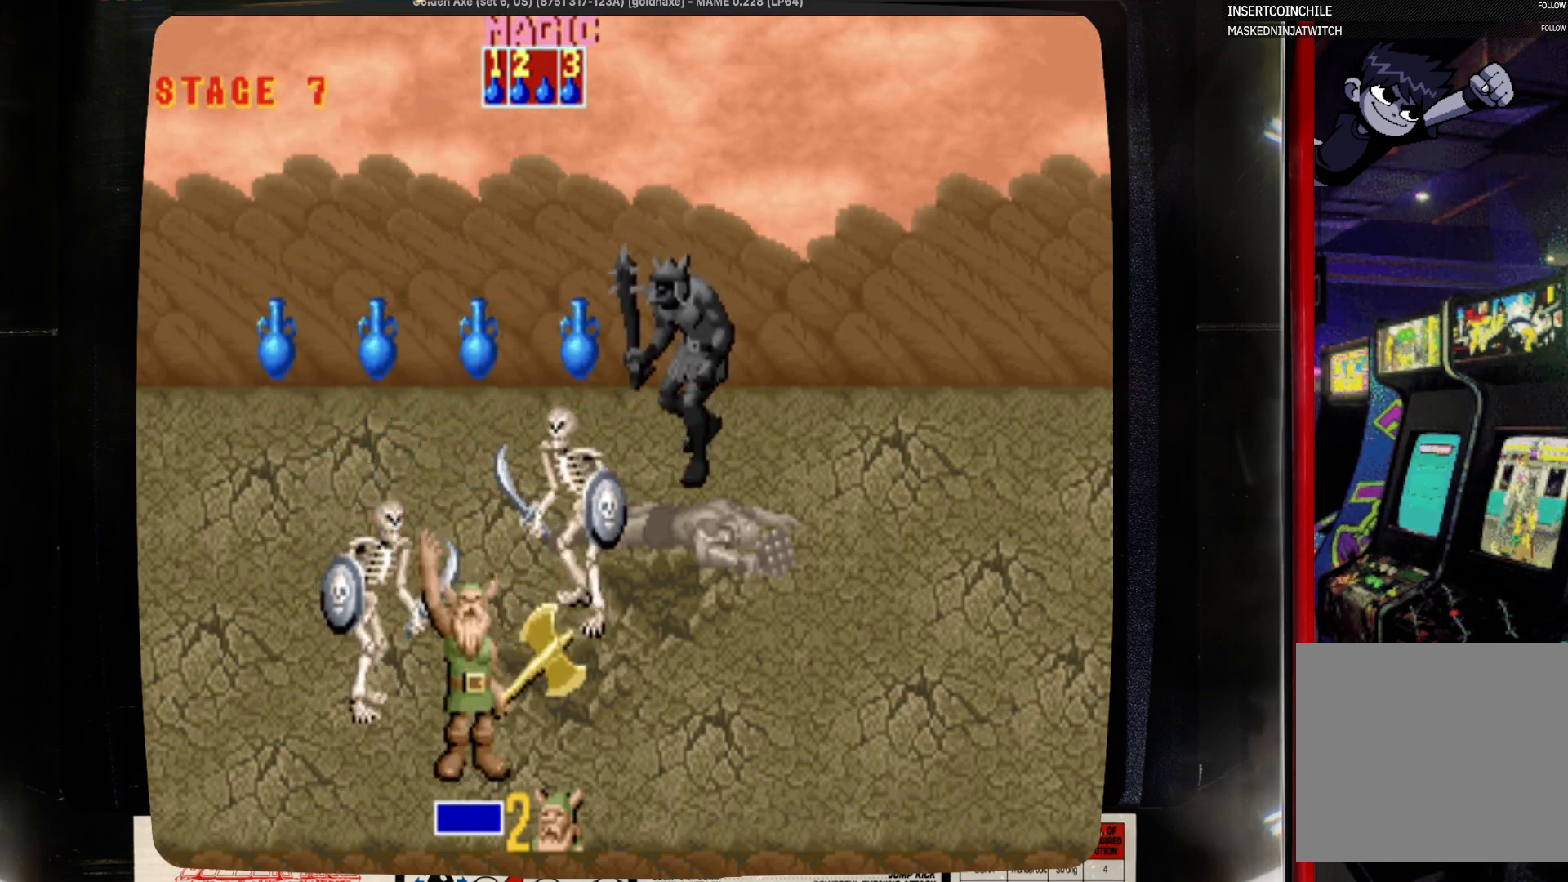
{"buttons": [], "events": []}
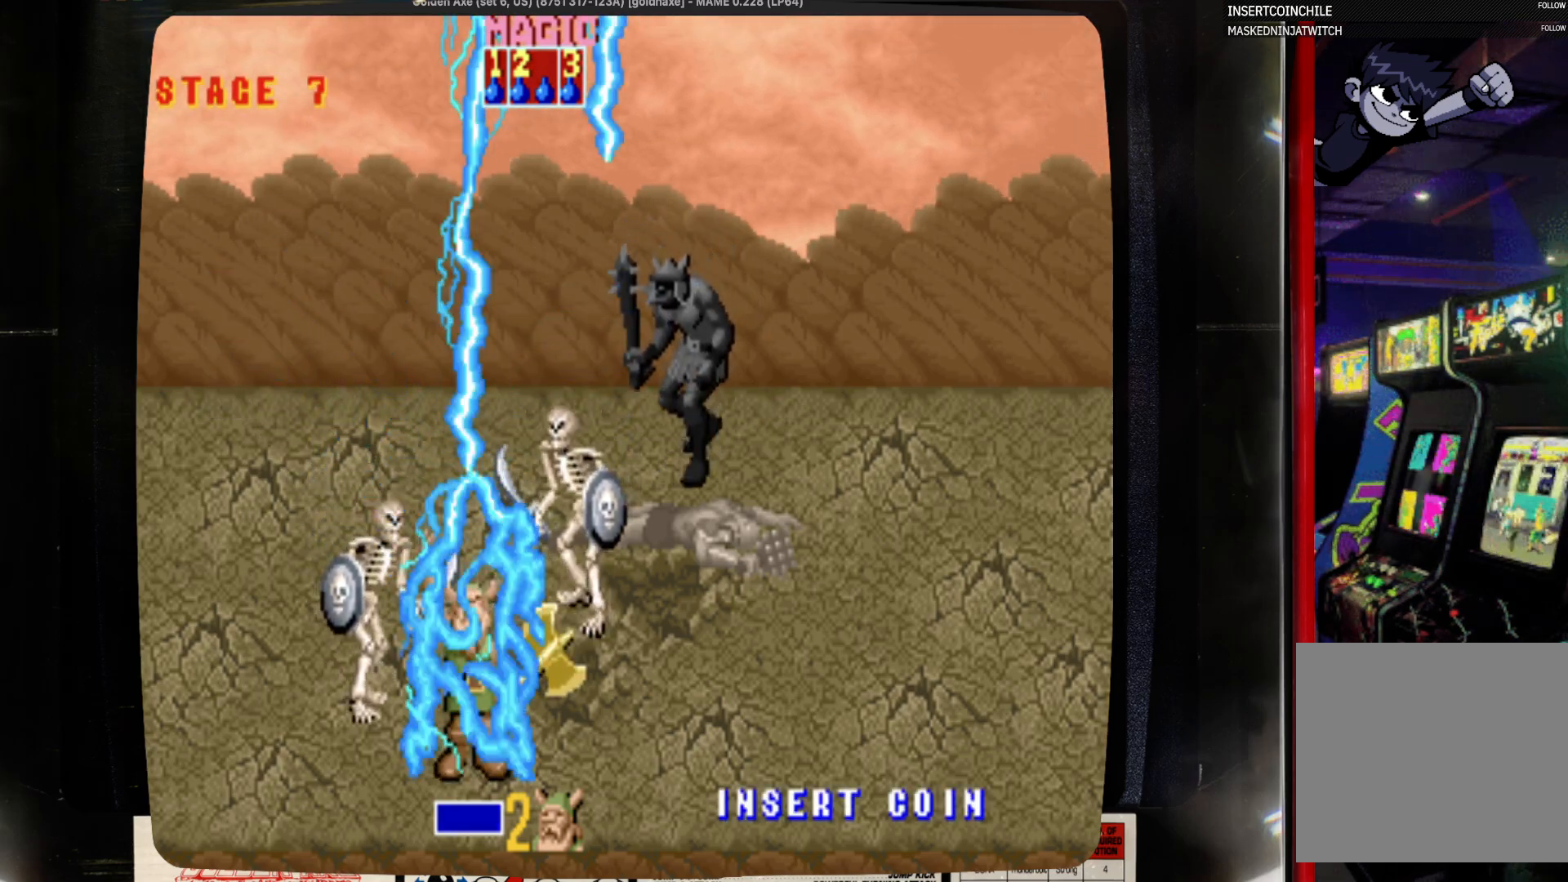
{"buttons": [], "events": []}
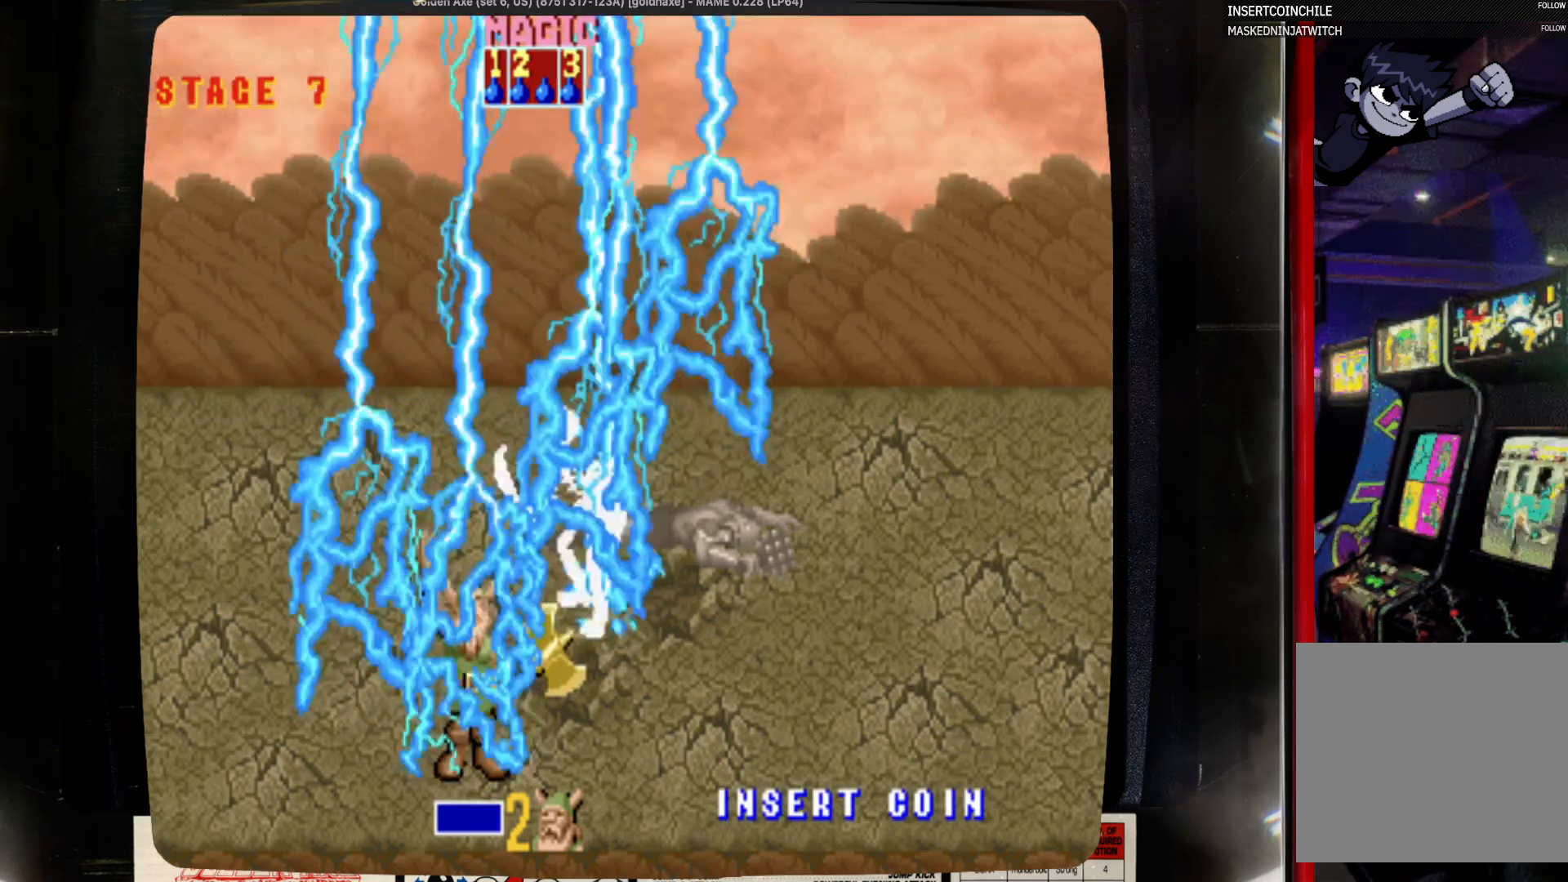
{"buttons": [], "events": []}
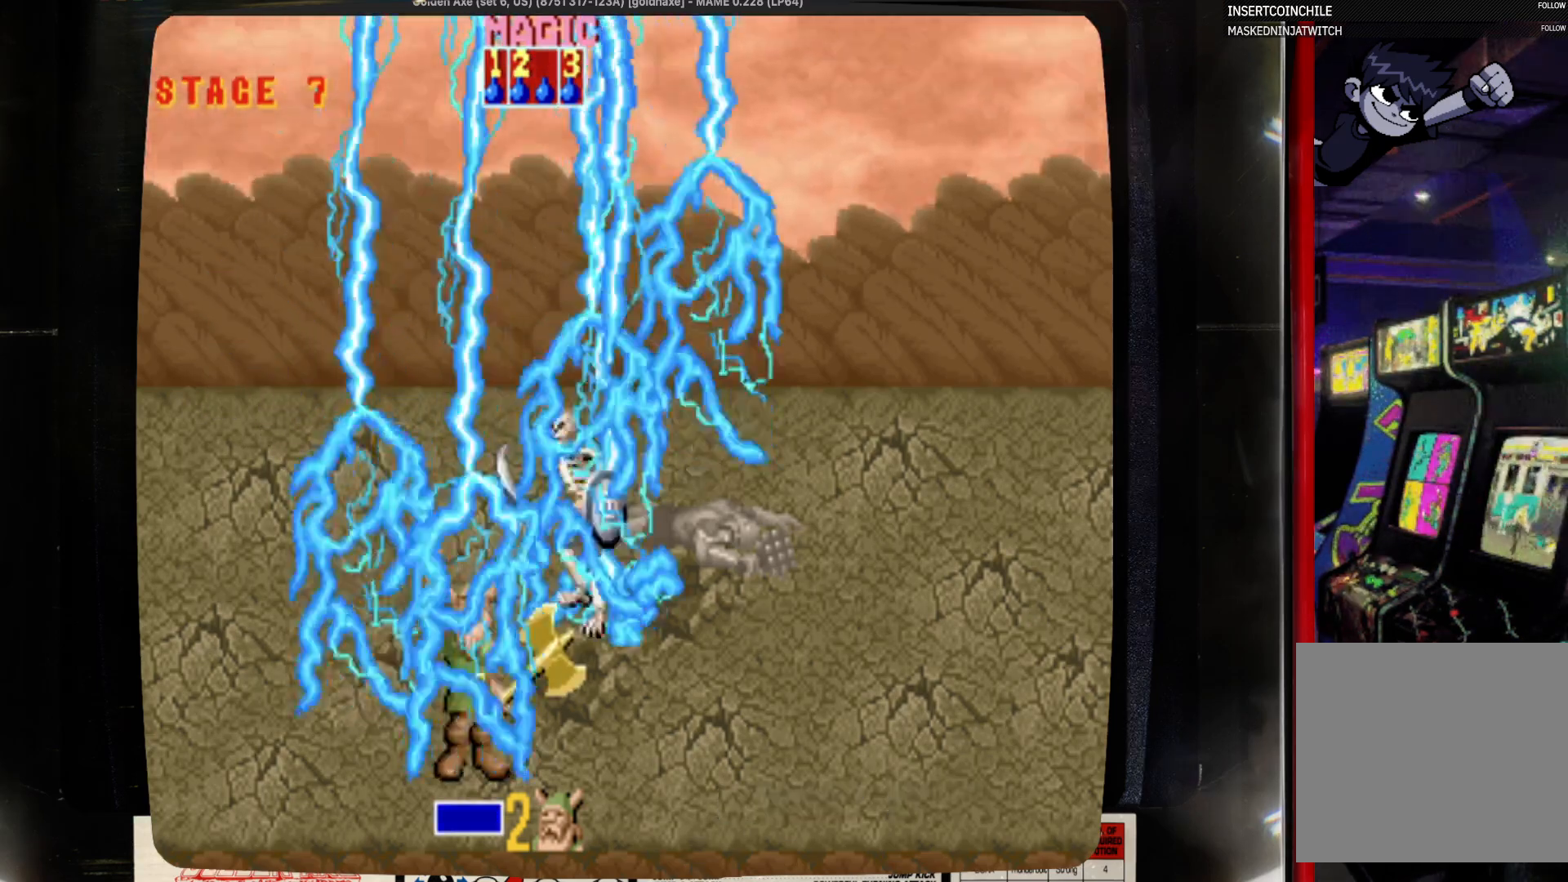
{"buttons": ["DPAD_RIGHT"], "events": [[450, "DPAD_RIGHT", "down"]]}
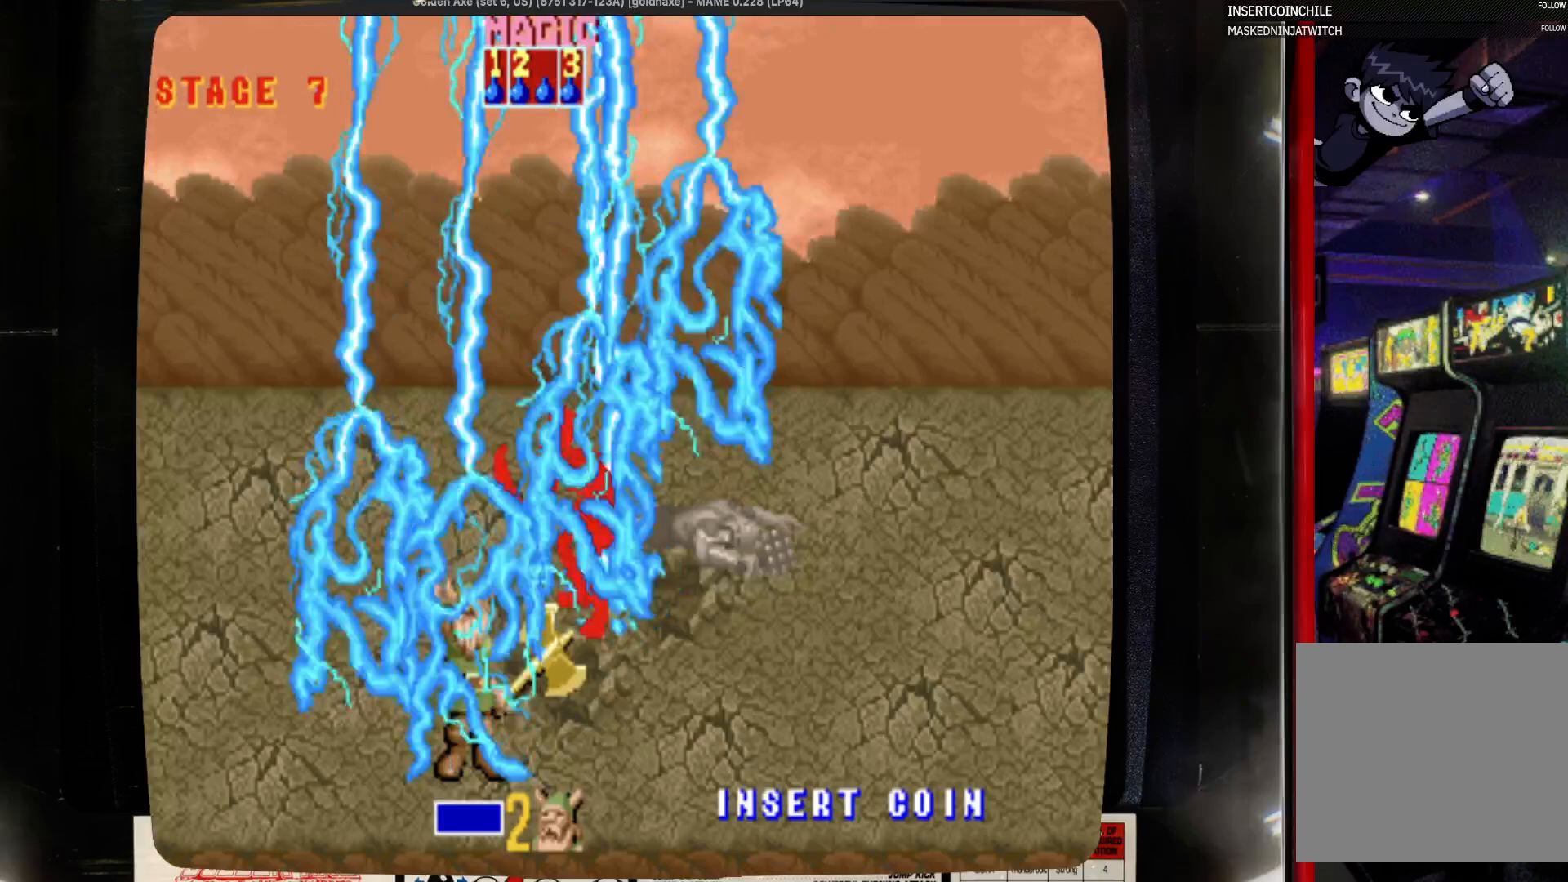
{"buttons": ["DPAD_RIGHT"], "events": []}
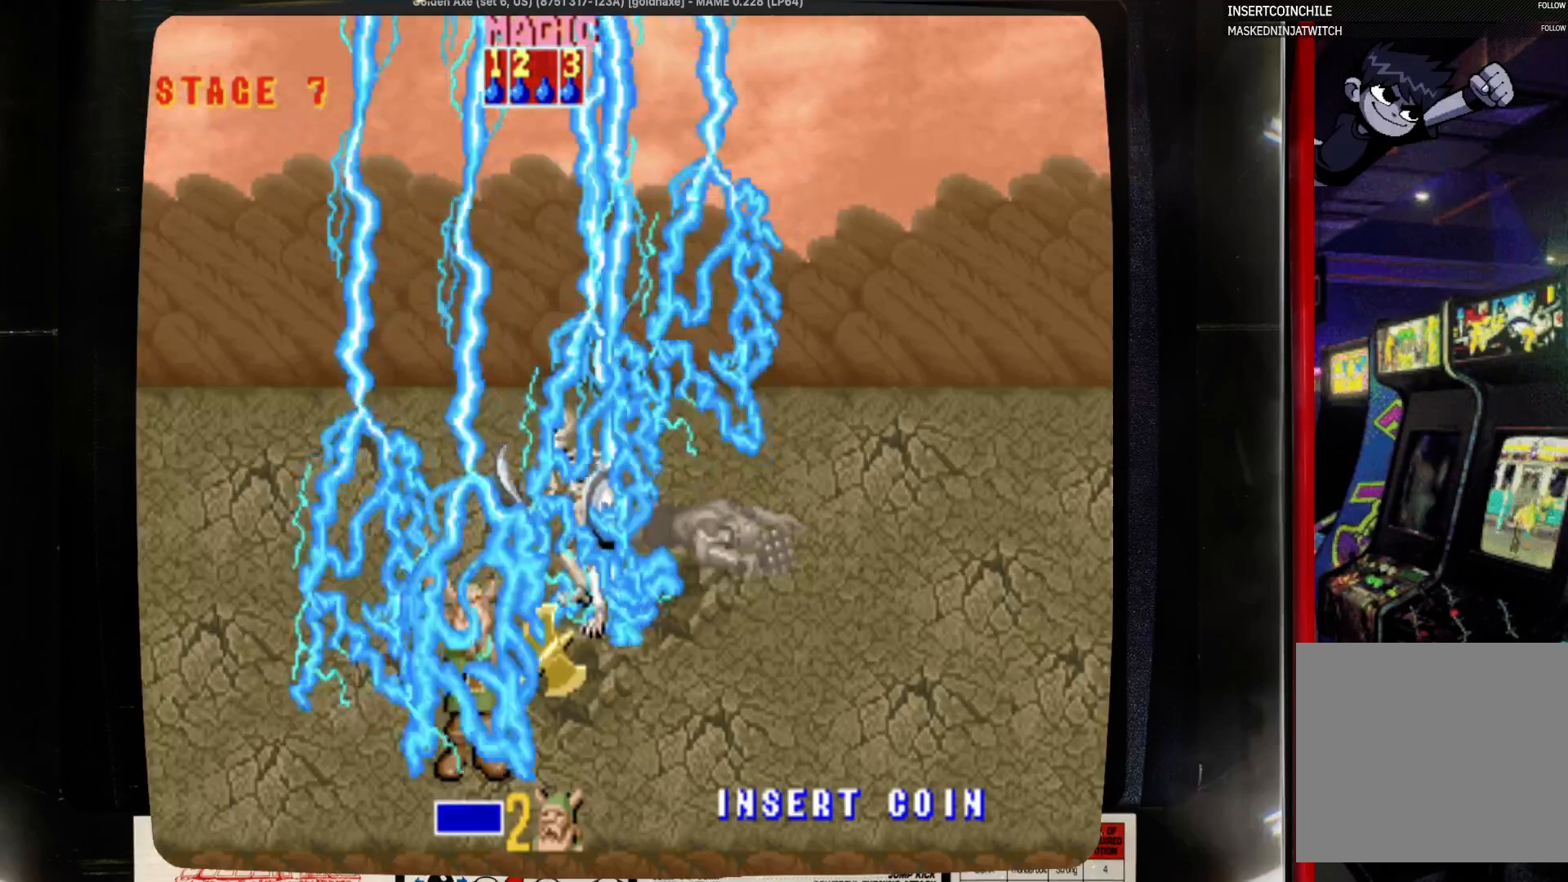
{"buttons": ["DPAD_RIGHT"], "events": []}